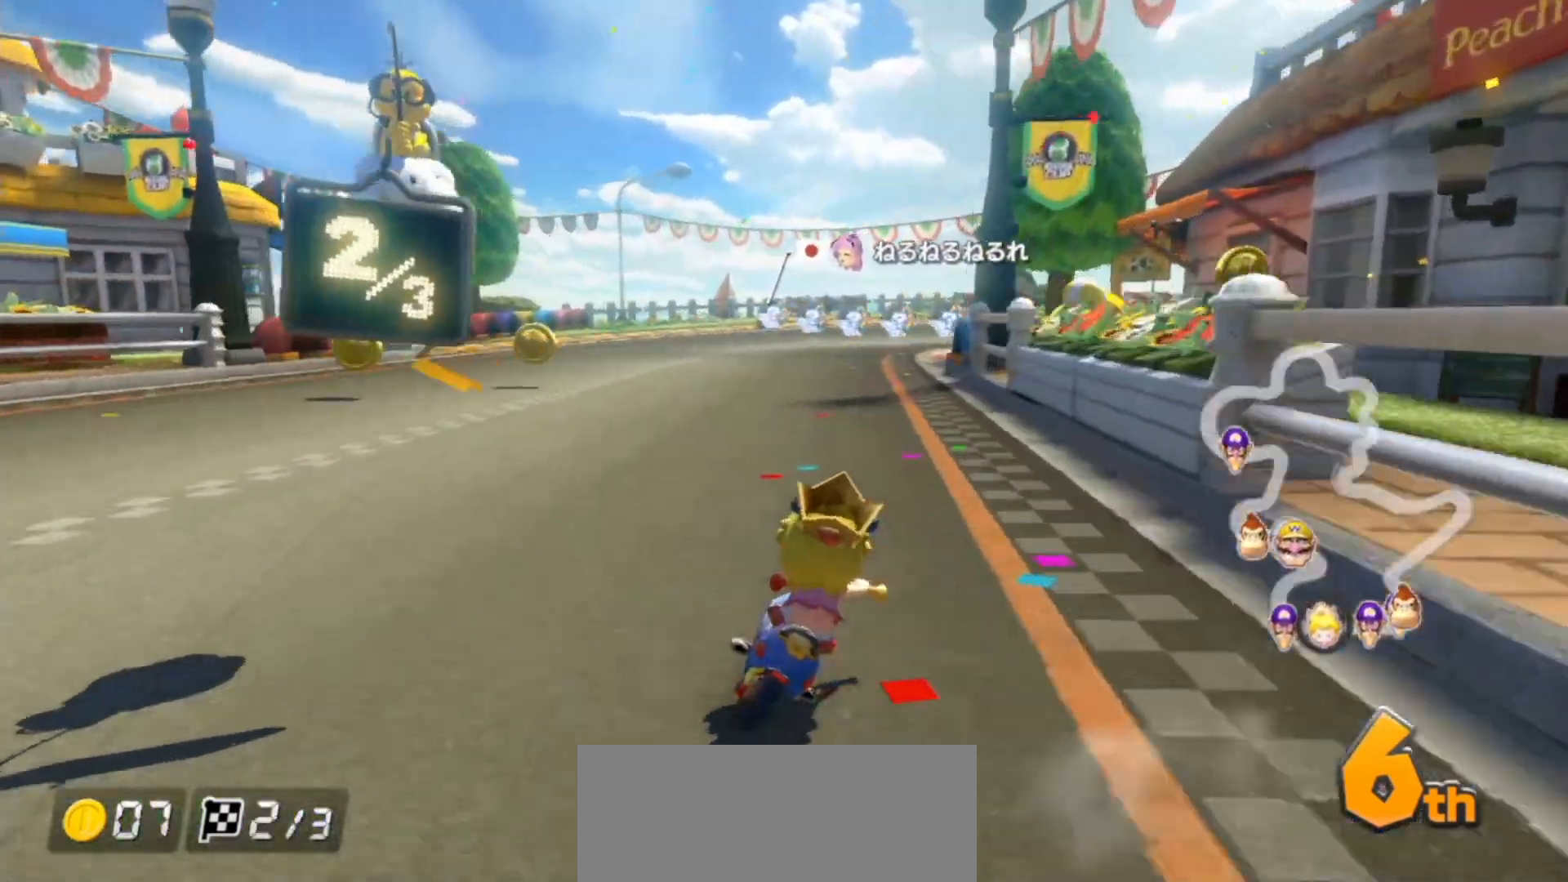
Gameplay with a controller (Nintendo layout); each line is a JSON object with the inputs held at the frame after it. "events" lists button and stick changes between this image and that frame as [ms after this image, input, new state], when the widget could be followed in between. Not read: DPAD_DOWN DPAD_LEFT DPAD_RIGHT HOME L2 L3 R2 R3 right_stick.
{"buttons": ["A", "R1"], "left_stick": "up-right", "events": [[33, "left_stick", "up-right"]]}
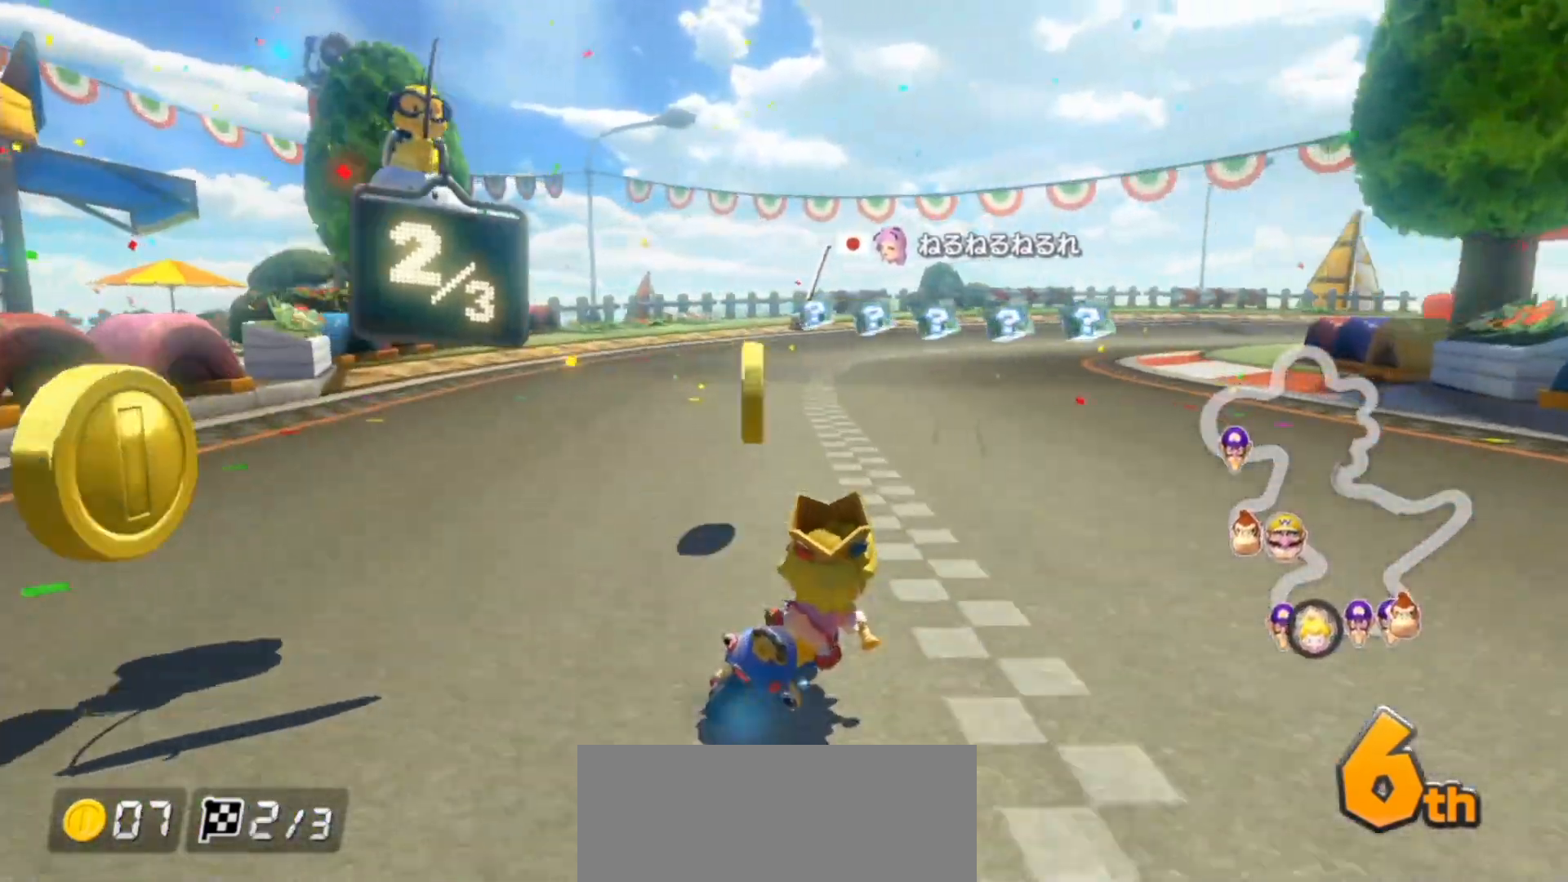
{"buttons": ["A", "R1"], "left_stick": "right", "events": [[100, "left_stick", "left"], [133, "R1", "up"], [233, "R1", "down"], [250, "left_stick", "right"]]}
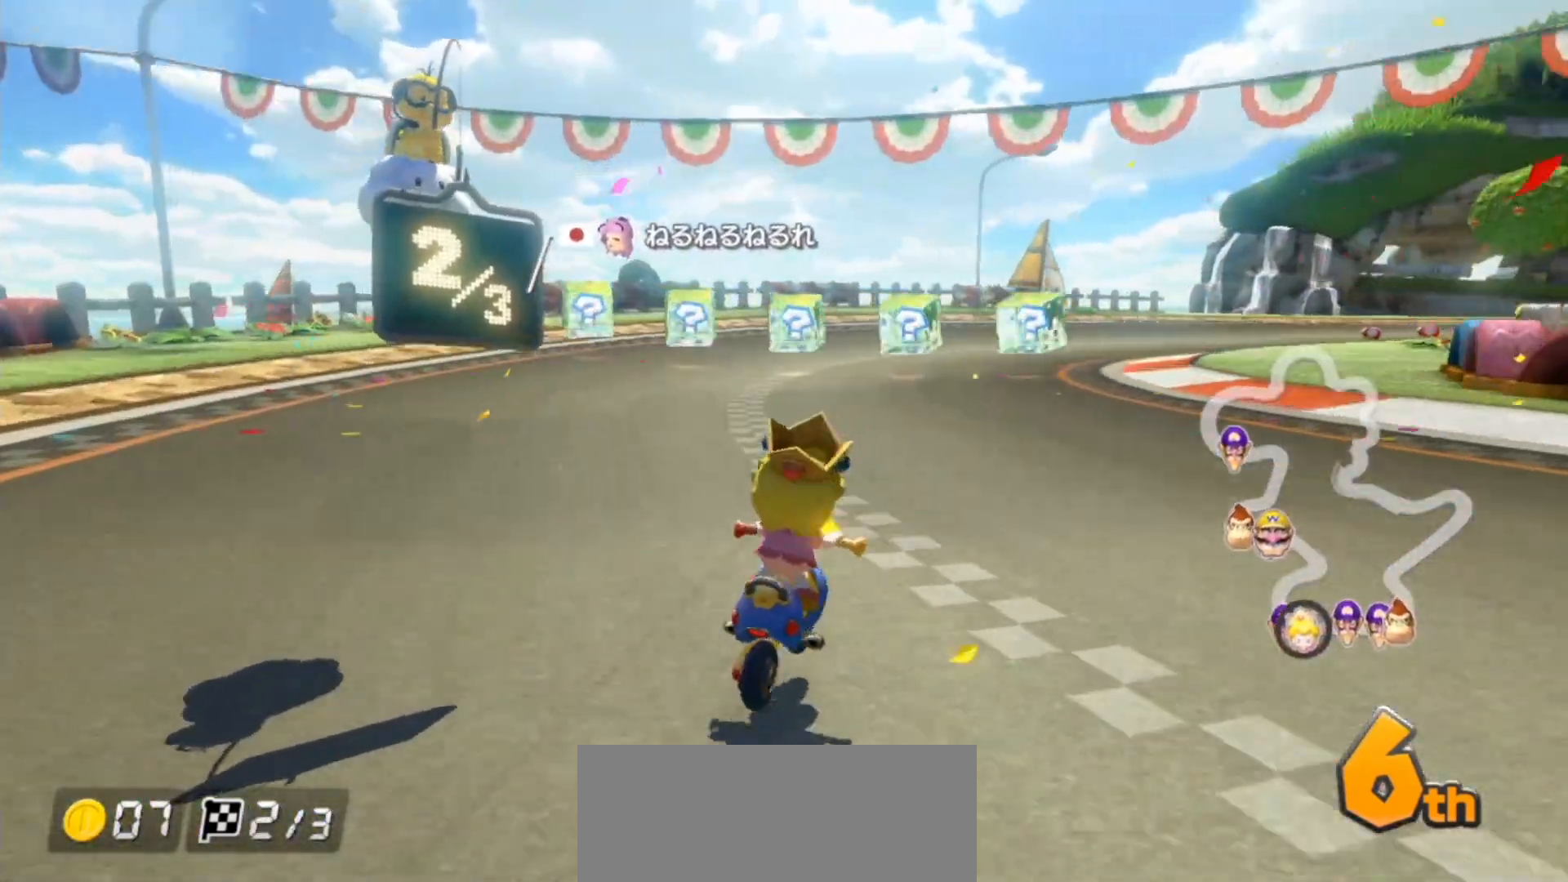
{"buttons": ["B"], "left_stick": "right", "events": [[33, "left_stick", "center"], [133, "left_stick", "right"], [200, "R1", "up"], [217, "B", "down"], [250, "A", "up"]]}
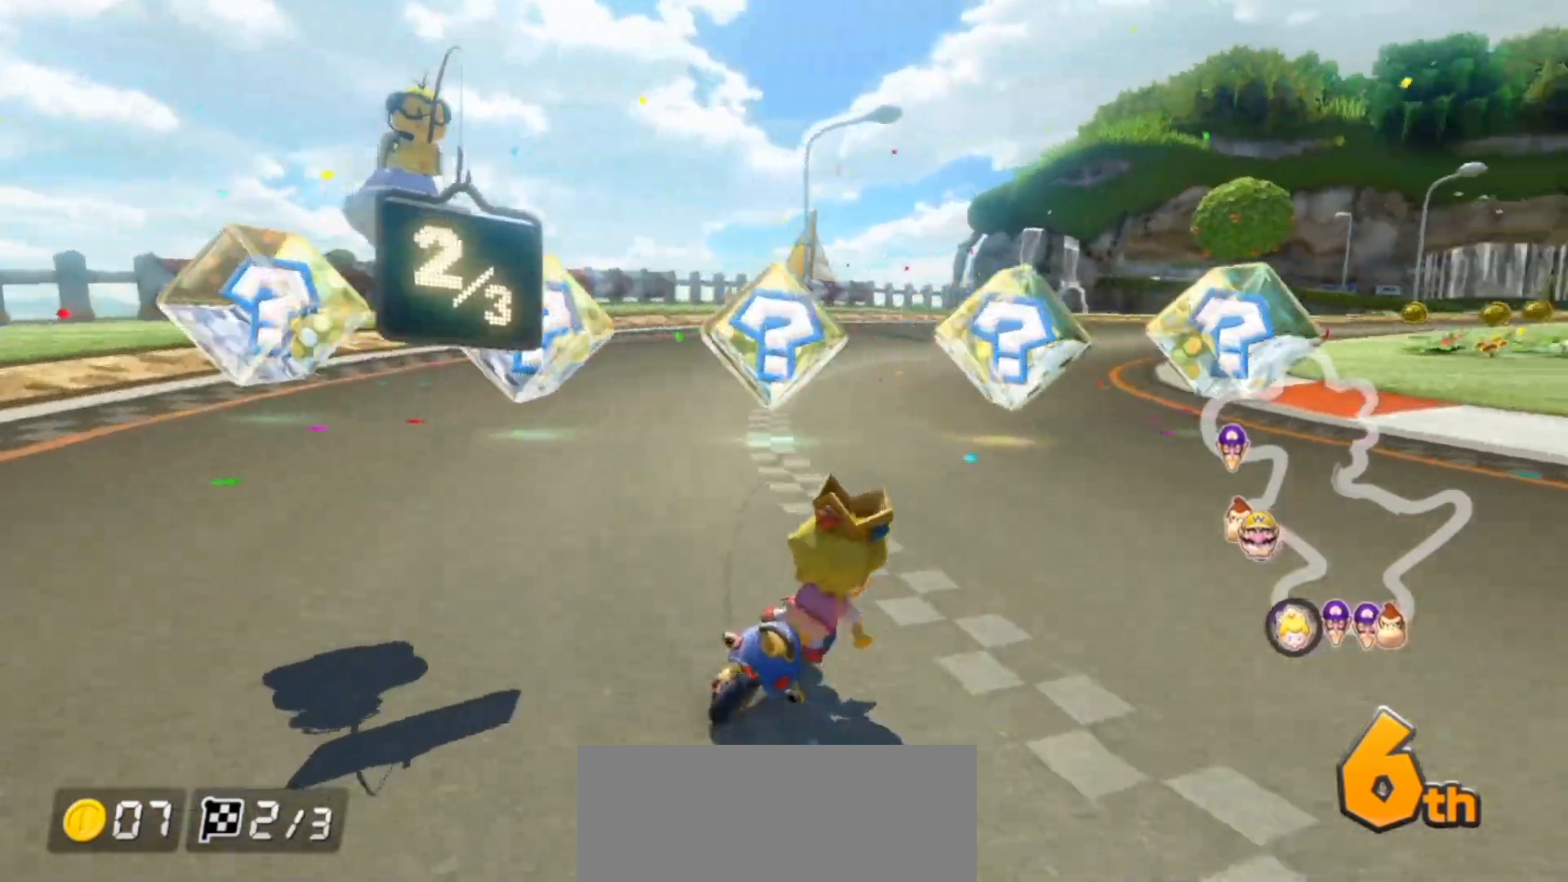
{"buttons": ["B"], "left_stick": "right", "events": [[33, "left_stick", "left"], [67, "A", "down"], [83, "B", "up"], [117, "left_stick", "right"], [133, "B", "down"], [167, "A", "up"]]}
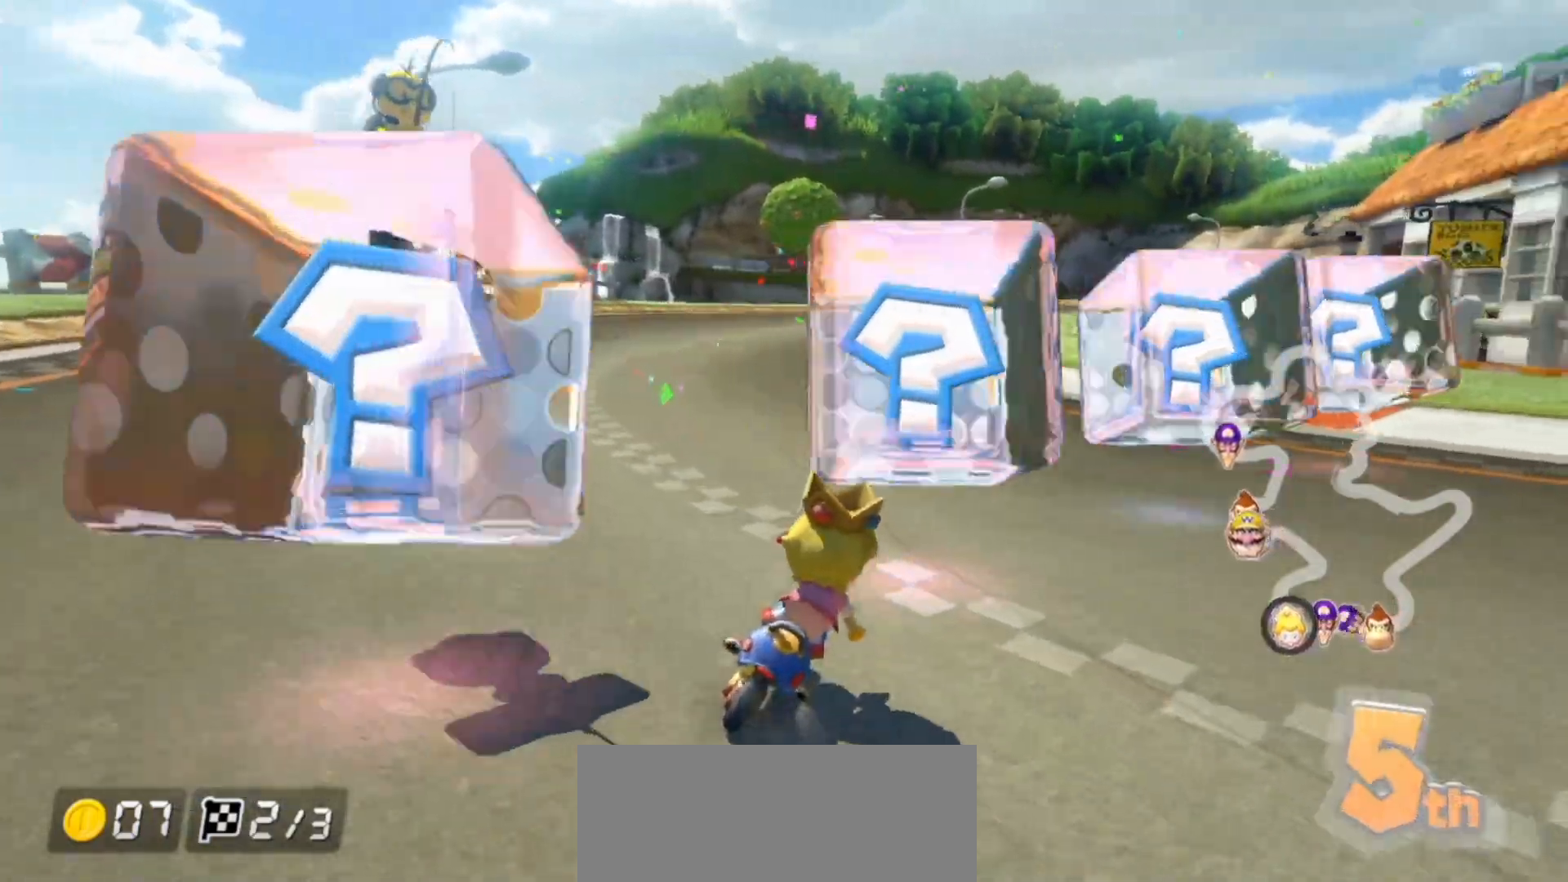
{"buttons": ["A", "L1"], "left_stick": "right", "events": [[67, "left_stick", "center"], [167, "L1", "down"], [183, "left_stick", "up-left"], [283, "L1", "up"], [283, "left_stick", "center"], [400, "B", "up"], [433, "A", "down"], [483, "L1", "down"], [483, "left_stick", "right"]]}
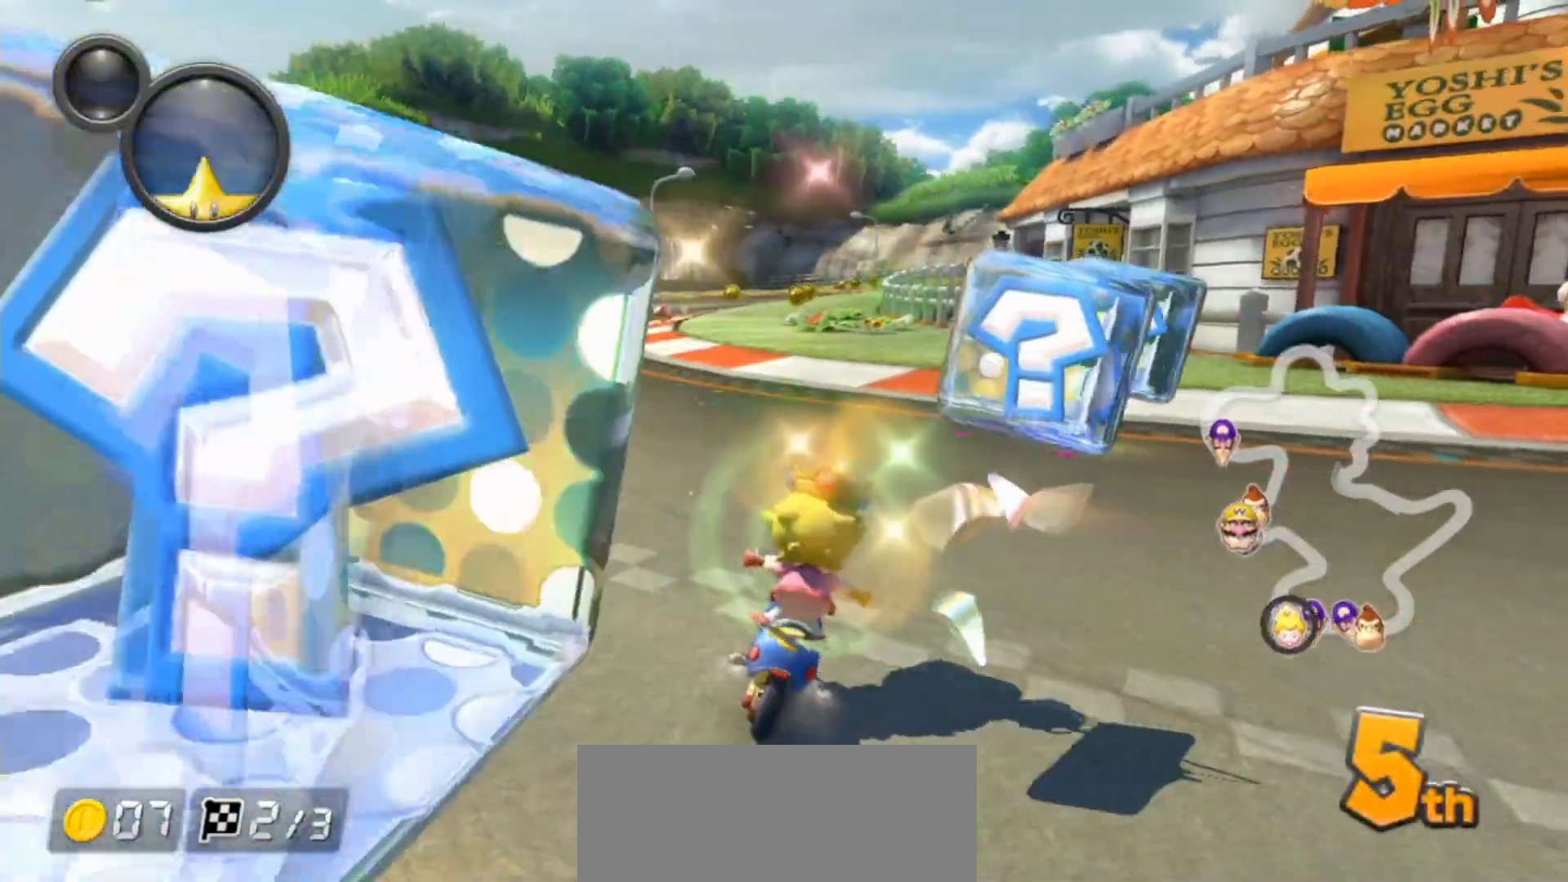
{"buttons": ["B"], "left_stick": "center", "events": [[33, "B", "down"], [33, "left_stick", "center"], [67, "L1", "up"], [100, "A", "up"], [100, "left_stick", "left"], [350, "left_stick", "center"]]}
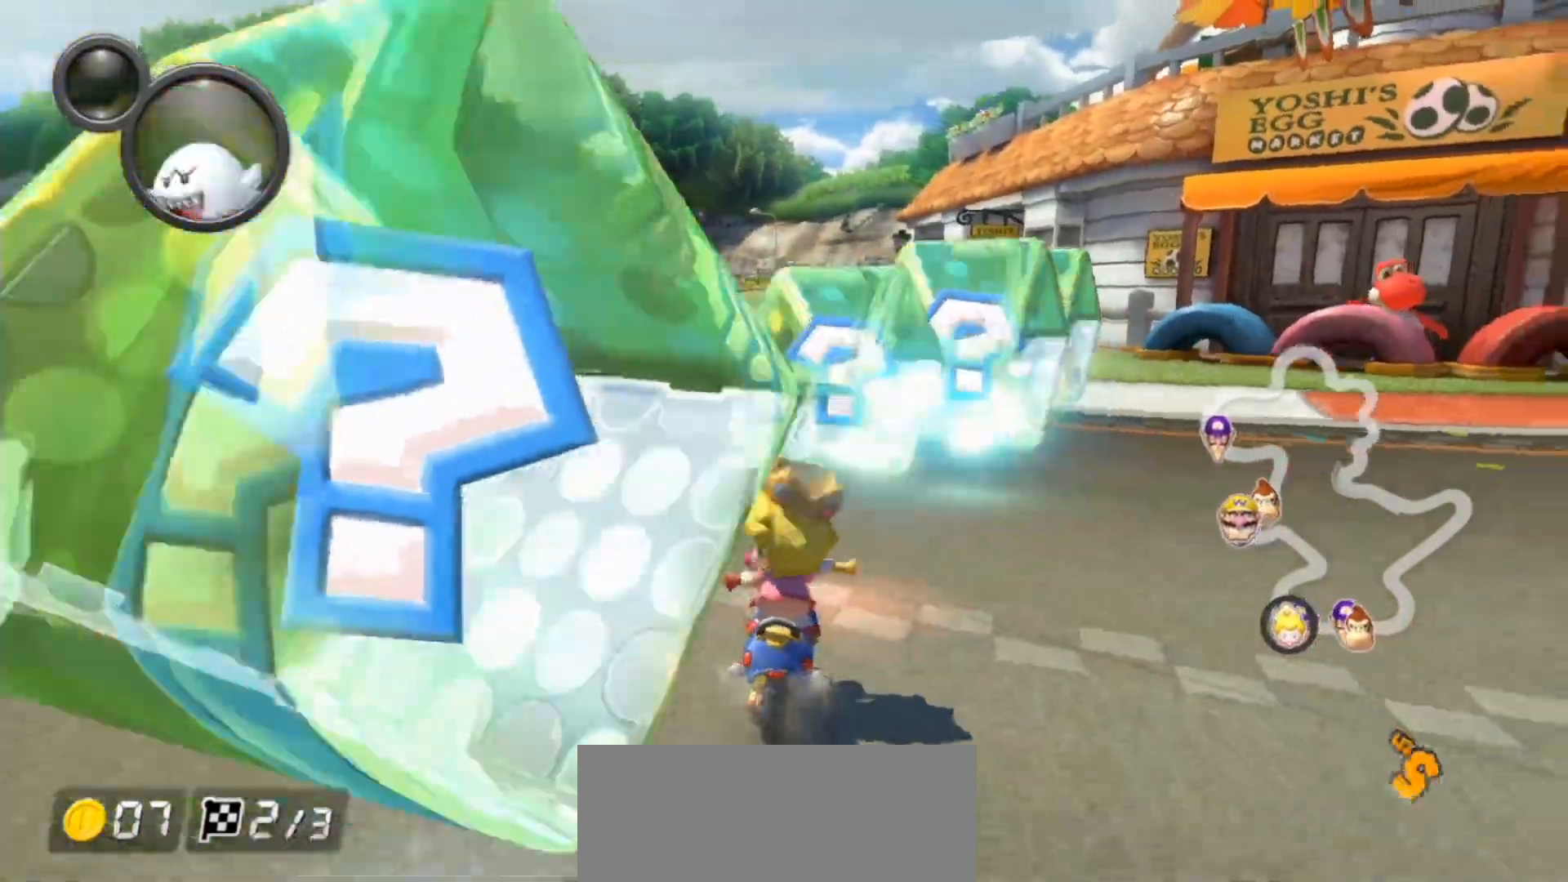
{"buttons": ["B"], "left_stick": "center", "events": [[100, "left_stick", "down-left"], [150, "L1", "down"], [200, "left_stick", "center"], [233, "L1", "up"]]}
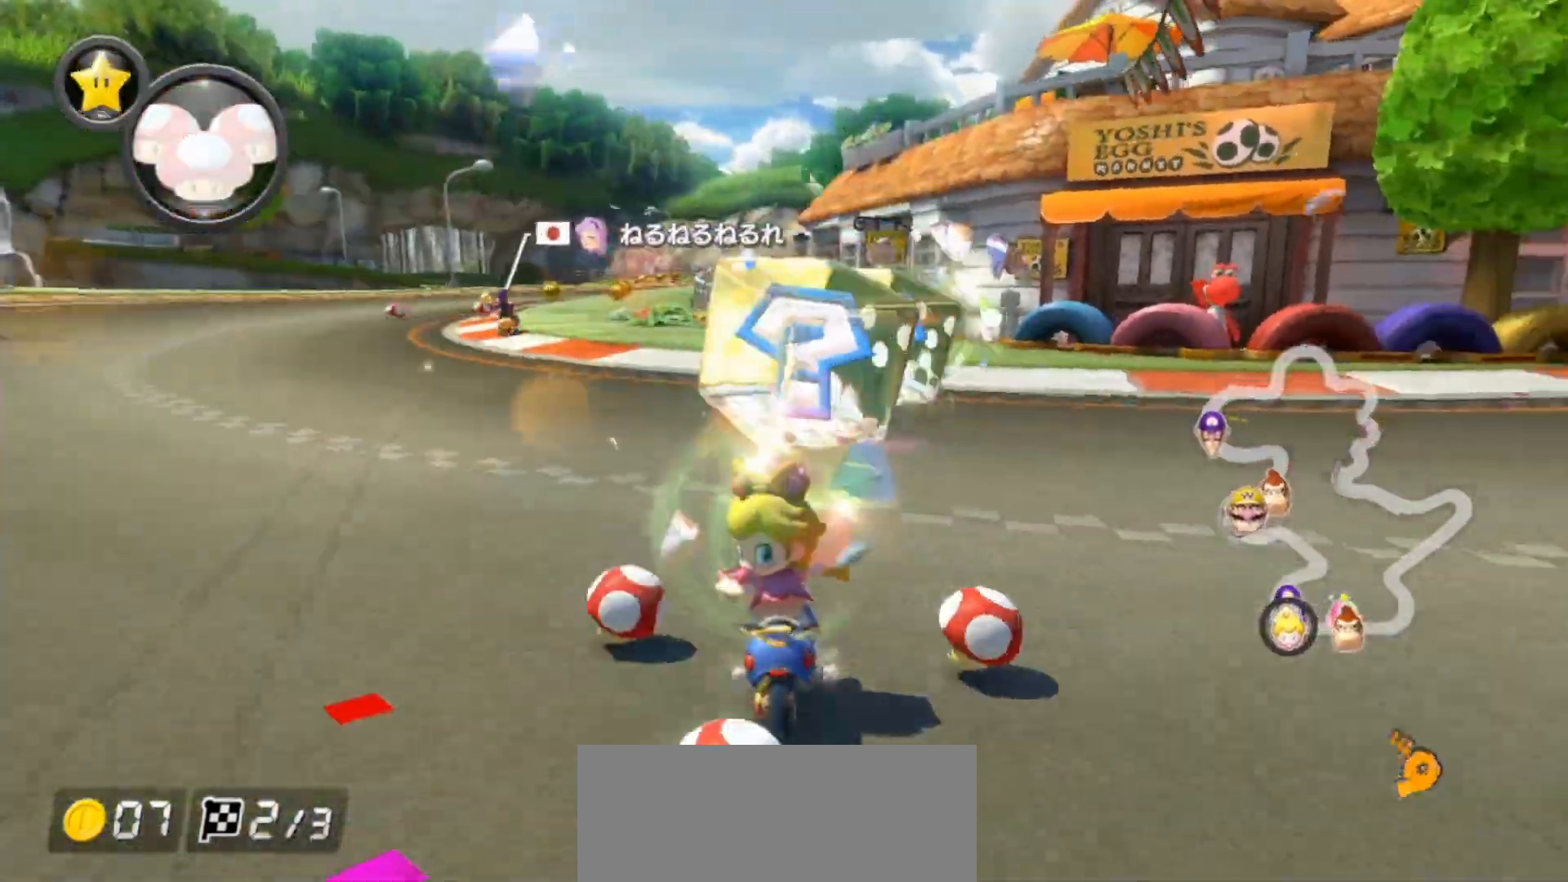
{"buttons": ["B"], "left_stick": "center", "events": [[267, "L1", "down"], [367, "L1", "up"], [417, "L1", "down"], [500, "L1", "up"]]}
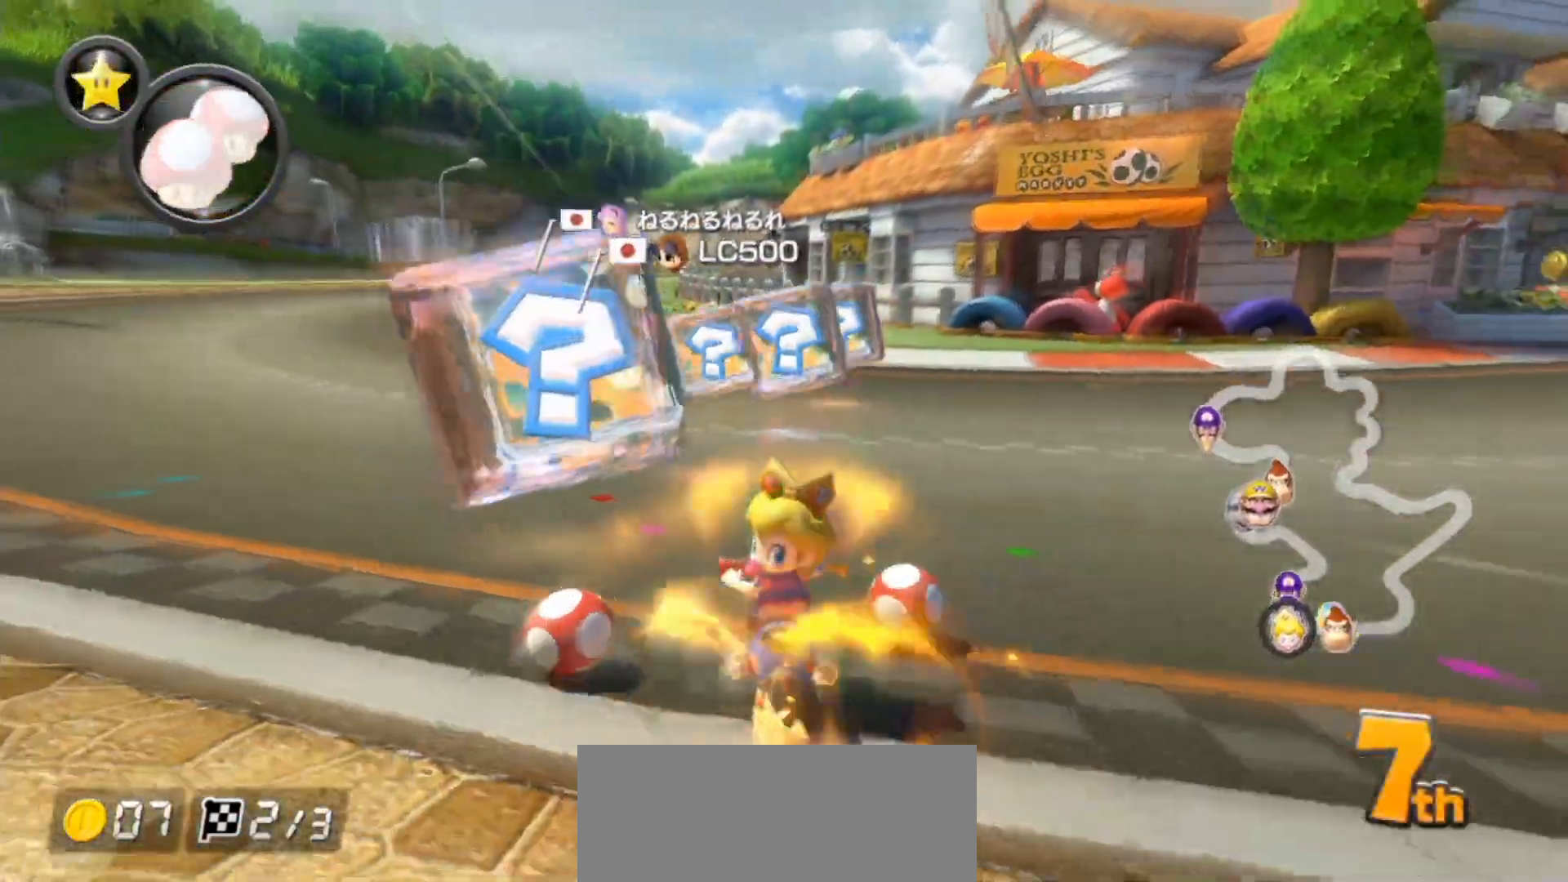
{"buttons": ["B"], "left_stick": "left", "events": [[67, "L1", "down"], [183, "L1", "up"], [200, "left_stick", "down-right"], [317, "L1", "down"], [317, "left_stick", "left"], [433, "L1", "up"]]}
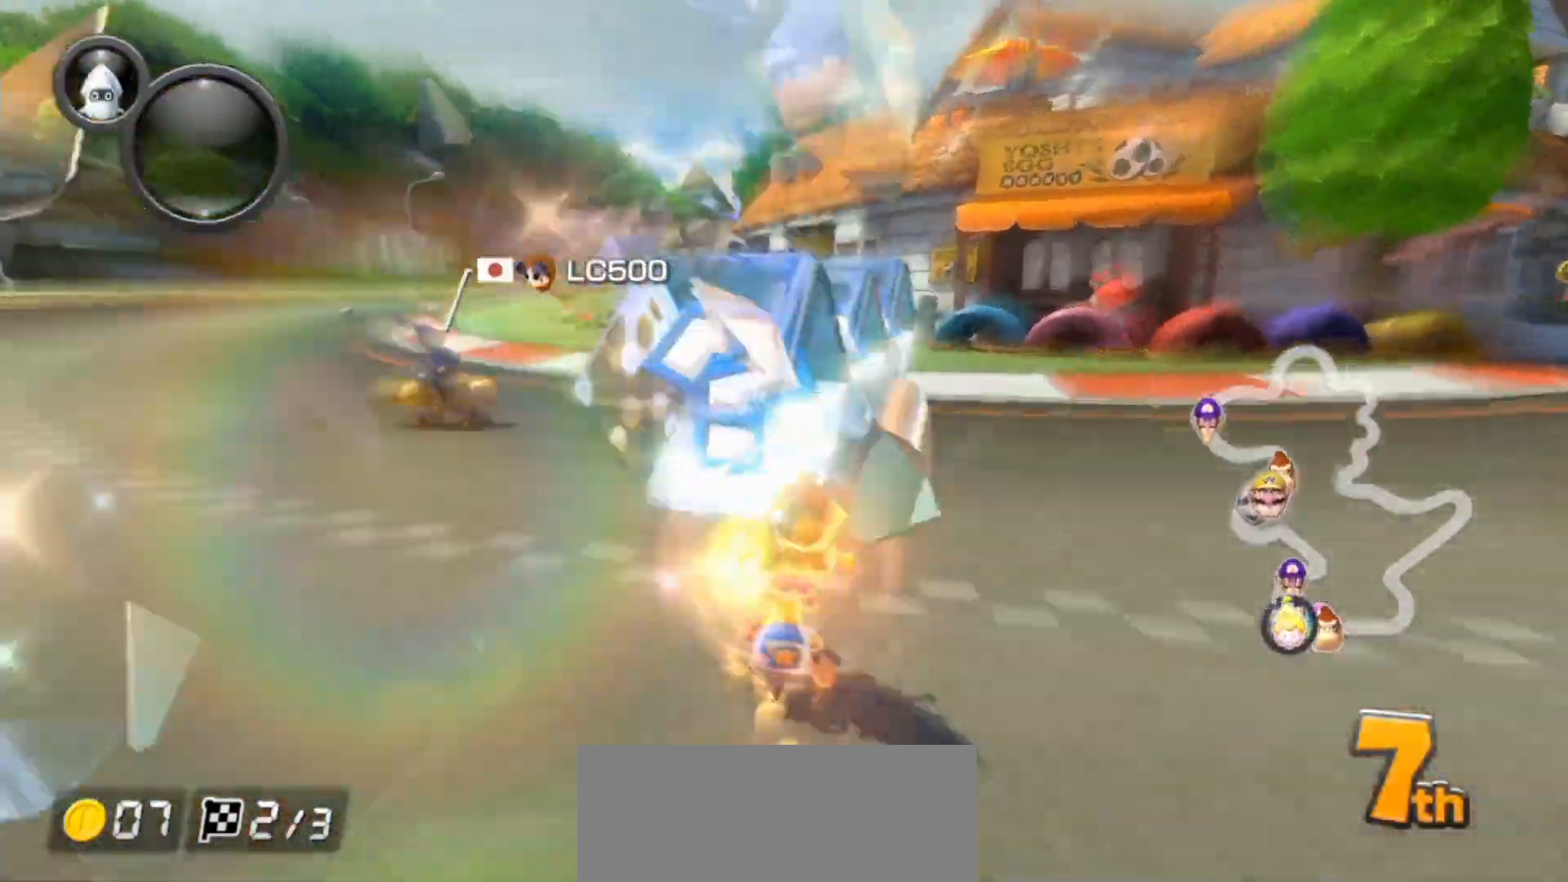
{"buttons": ["A"], "left_stick": "right", "events": [[33, "L1", "down"], [83, "L1", "up"], [333, "left_stick", "center"], [400, "B", "up"], [417, "A", "down"], [417, "left_stick", "right"]]}
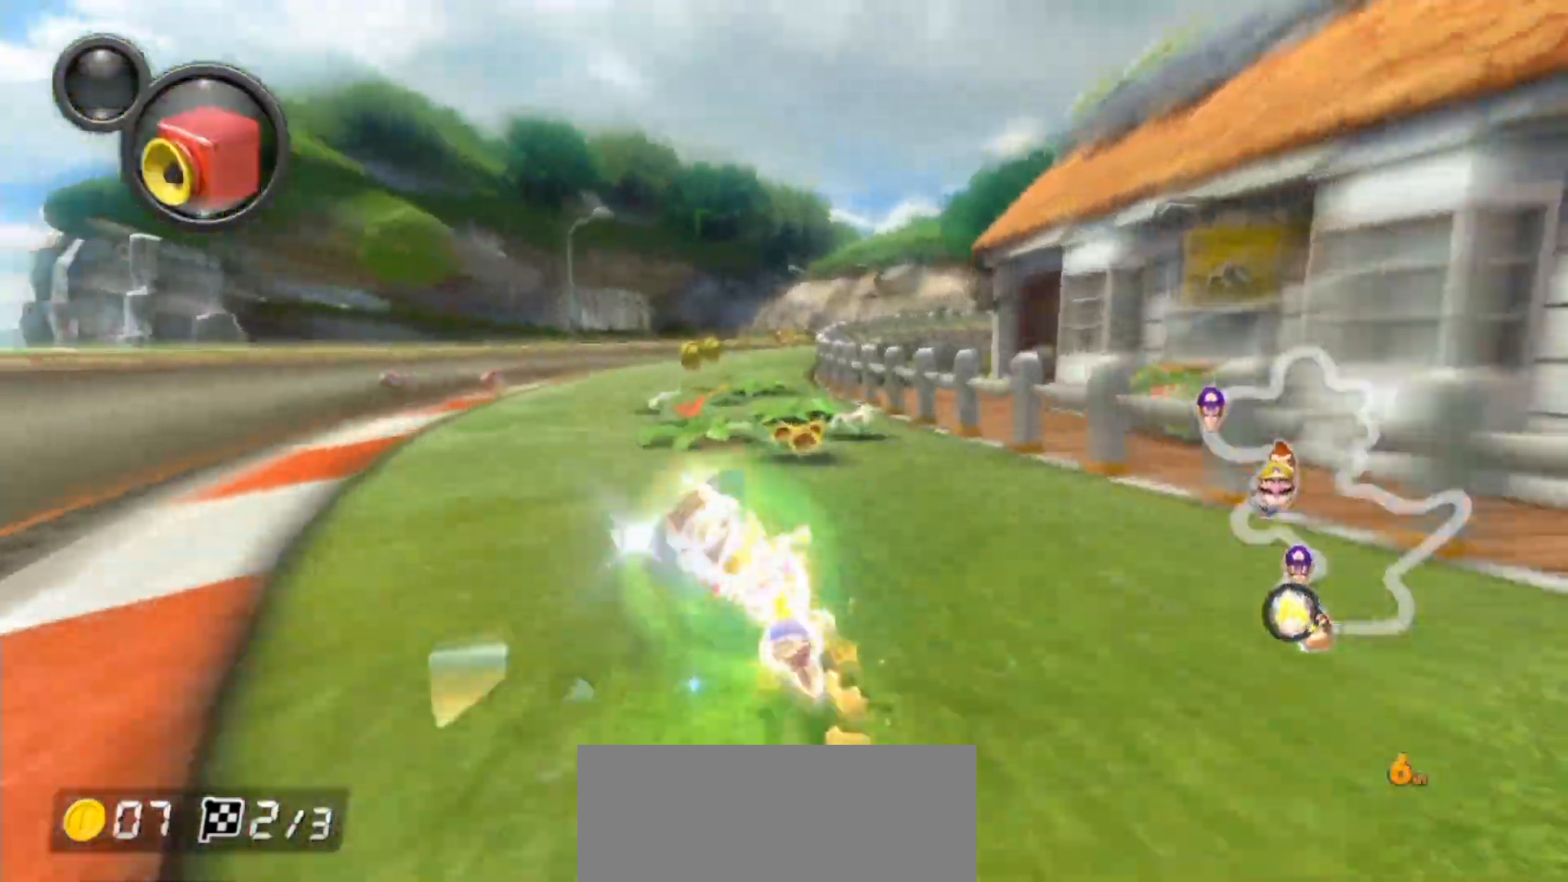
{"buttons": ["A", "R1"], "left_stick": "left", "events": [[17, "R1", "down"], [217, "left_stick", "center"], [250, "R1", "up"], [333, "left_stick", "left"], [383, "L1", "down"], [383, "R1", "down"], [500, "L1", "up"]]}
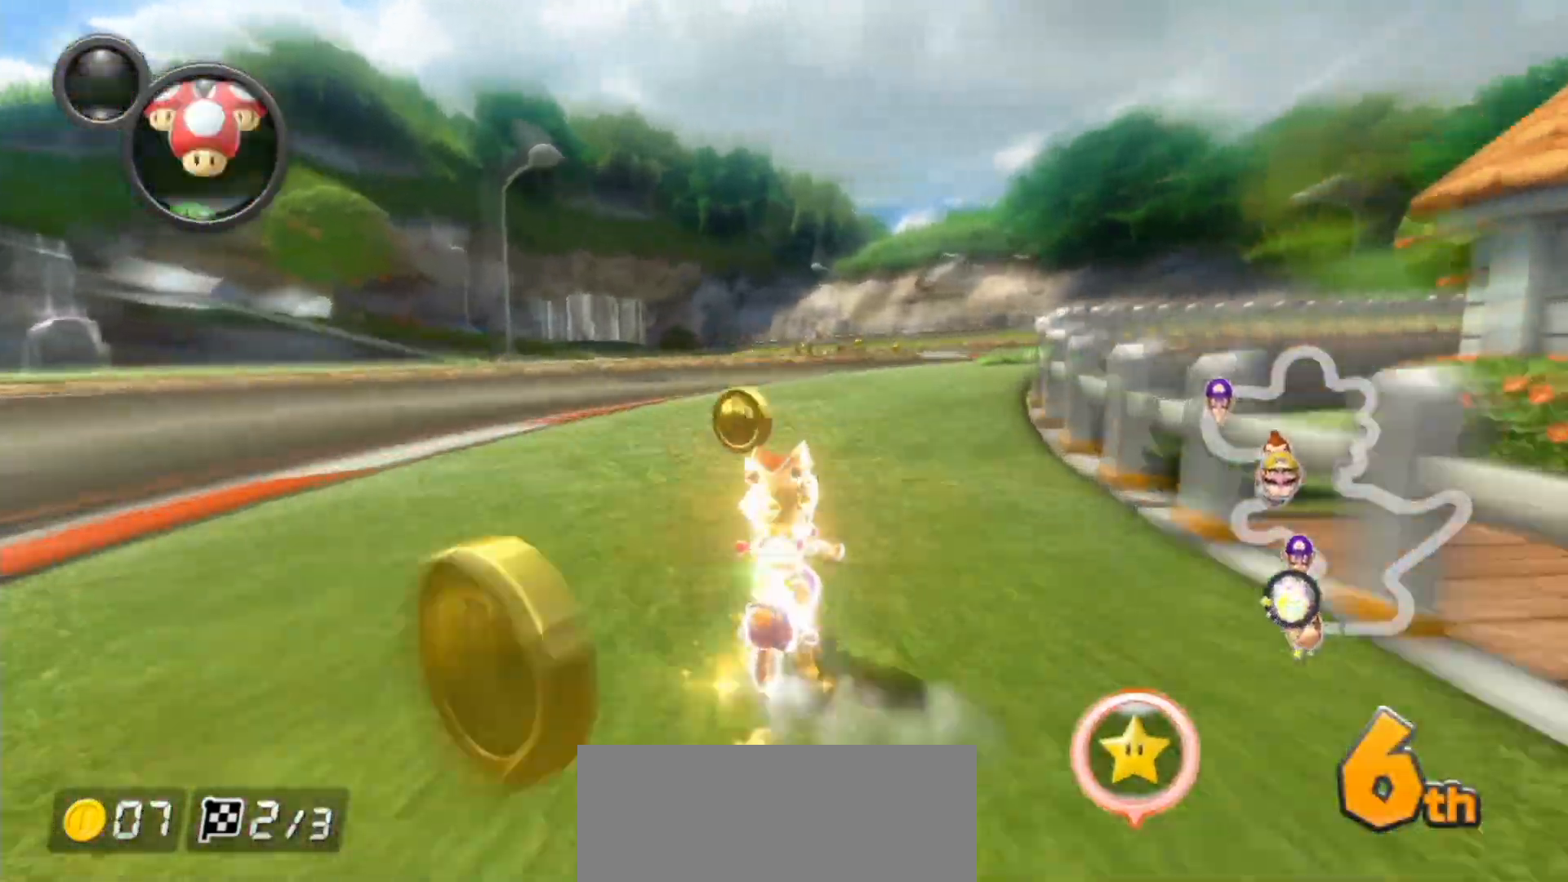
{"buttons": ["A", "R1"], "left_stick": "right", "events": [[283, "left_stick", "up-left"], [467, "left_stick", "right"]]}
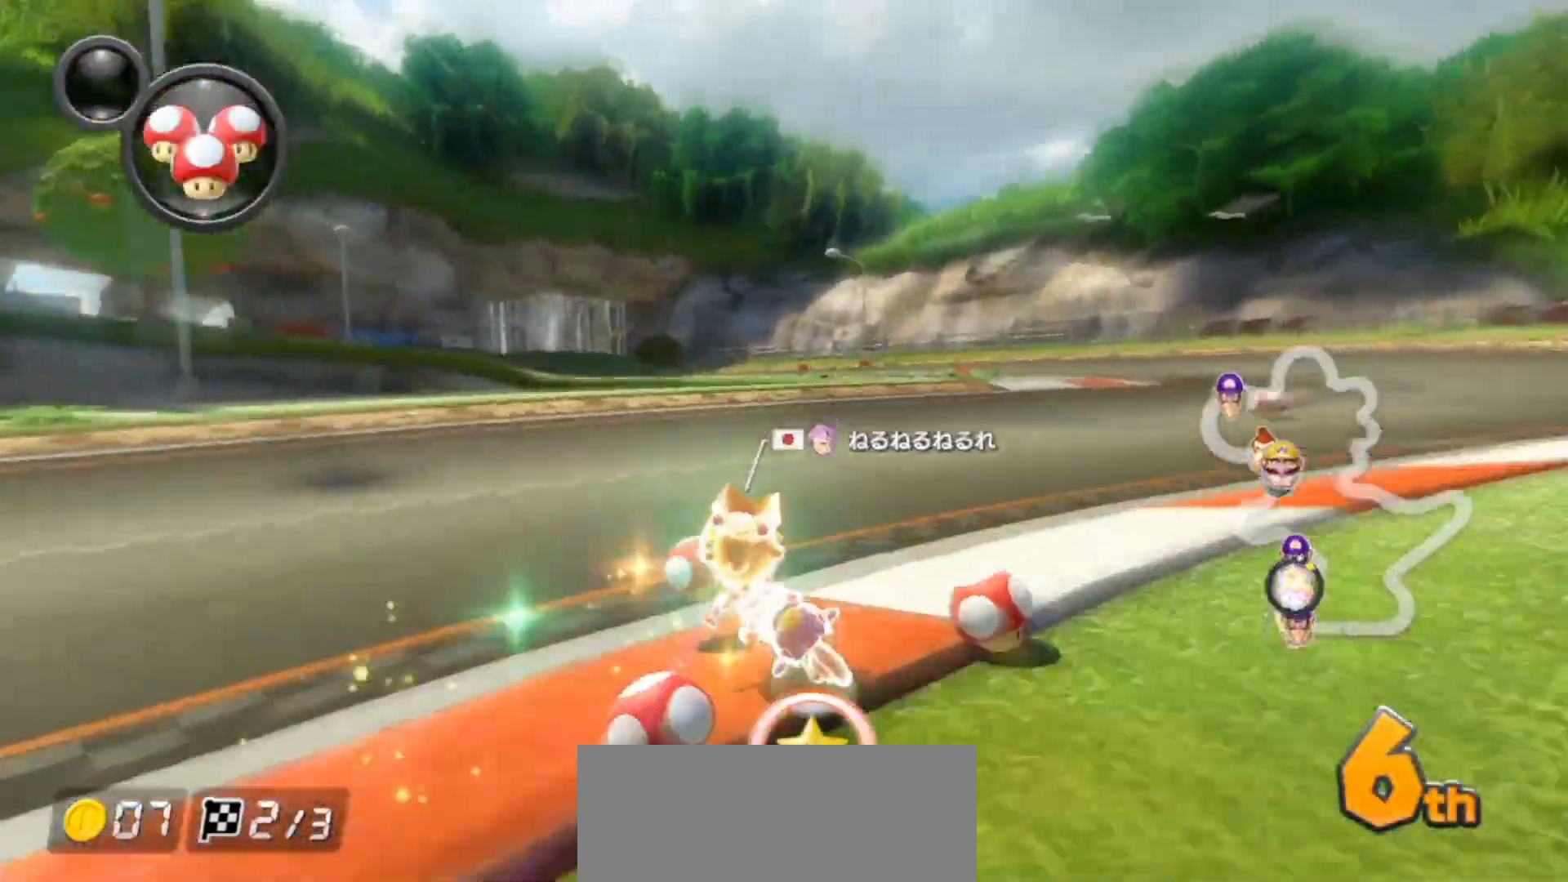
{"buttons": ["A", "R1"], "left_stick": "up-left", "events": [[400, "left_stick", "left"], [467, "left_stick", "up-left"]]}
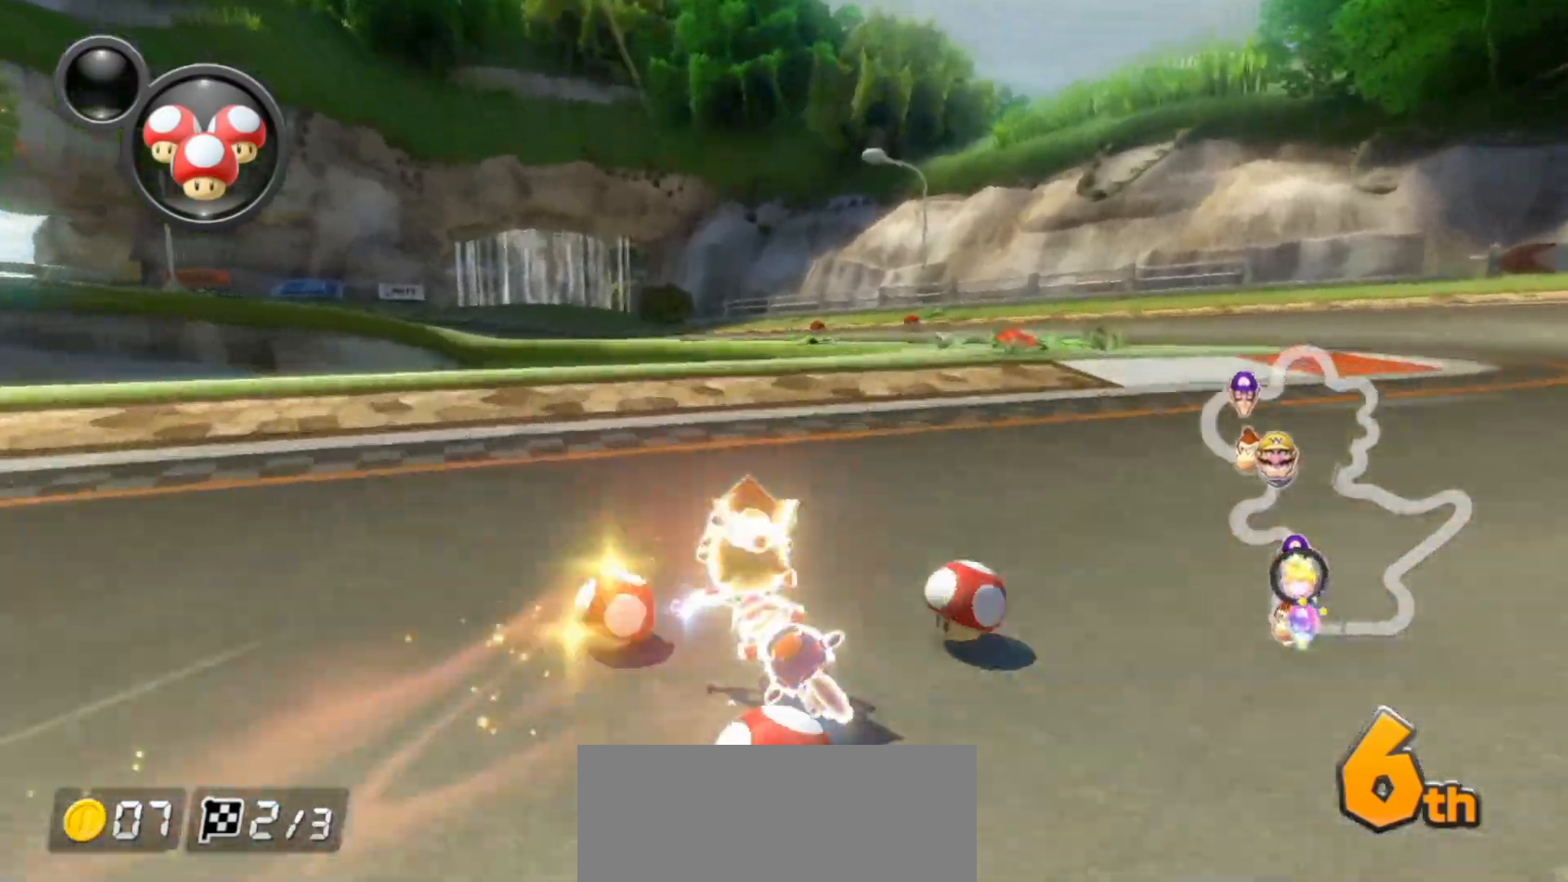
{"buttons": ["A", "R1"], "left_stick": "up-left", "events": [[100, "left_stick", "right"], [400, "left_stick", "up-left"]]}
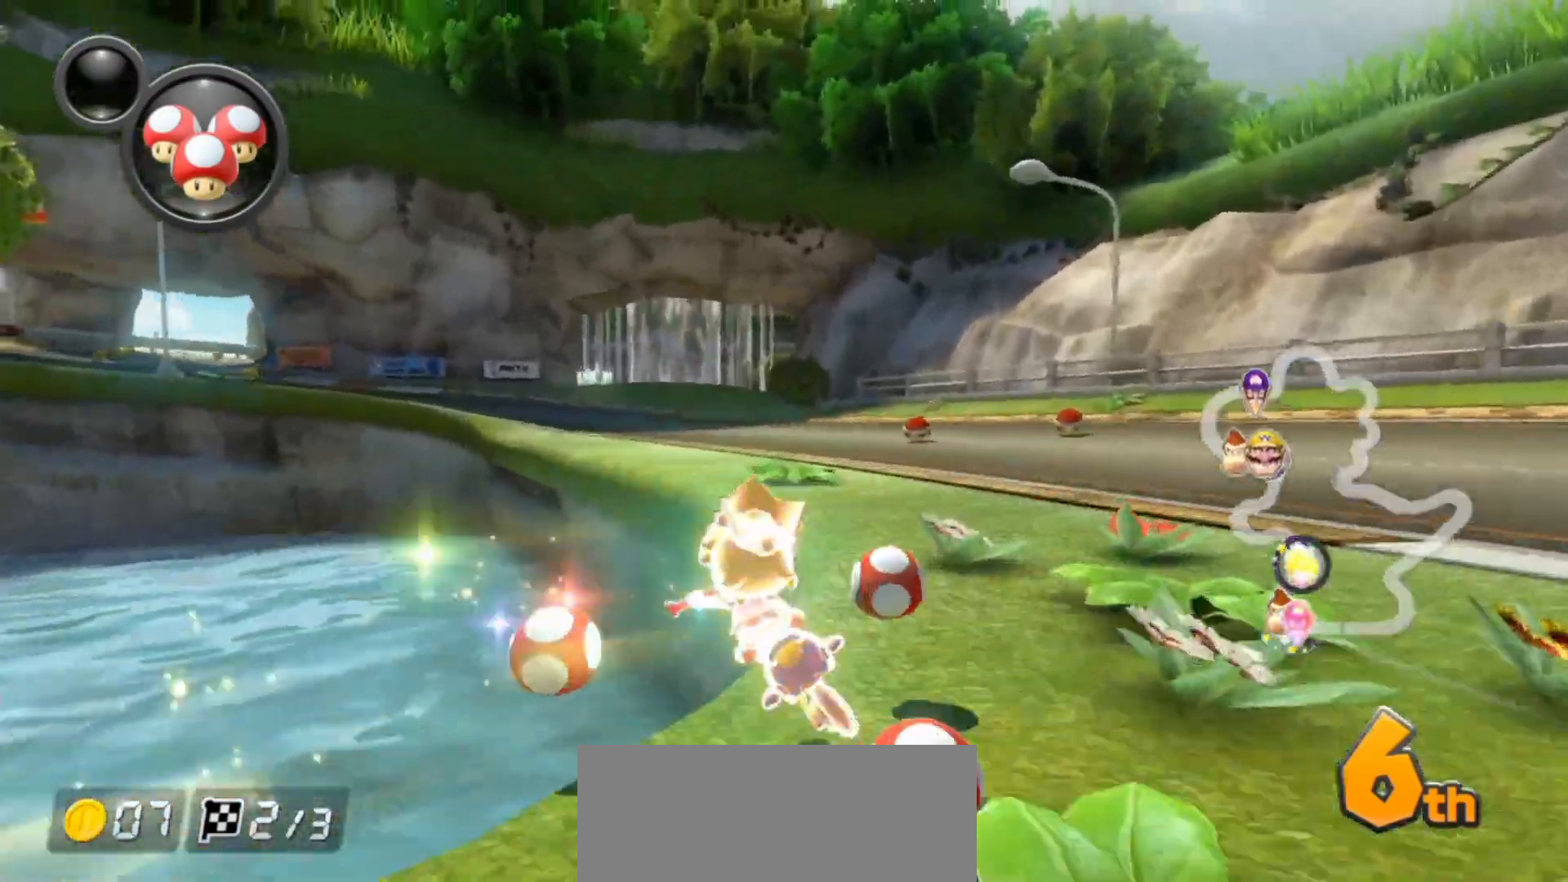
{"buttons": ["A", "R1"], "left_stick": "right", "events": [[33, "left_stick", "right"], [183, "R1", "up"], [267, "R1", "down"]]}
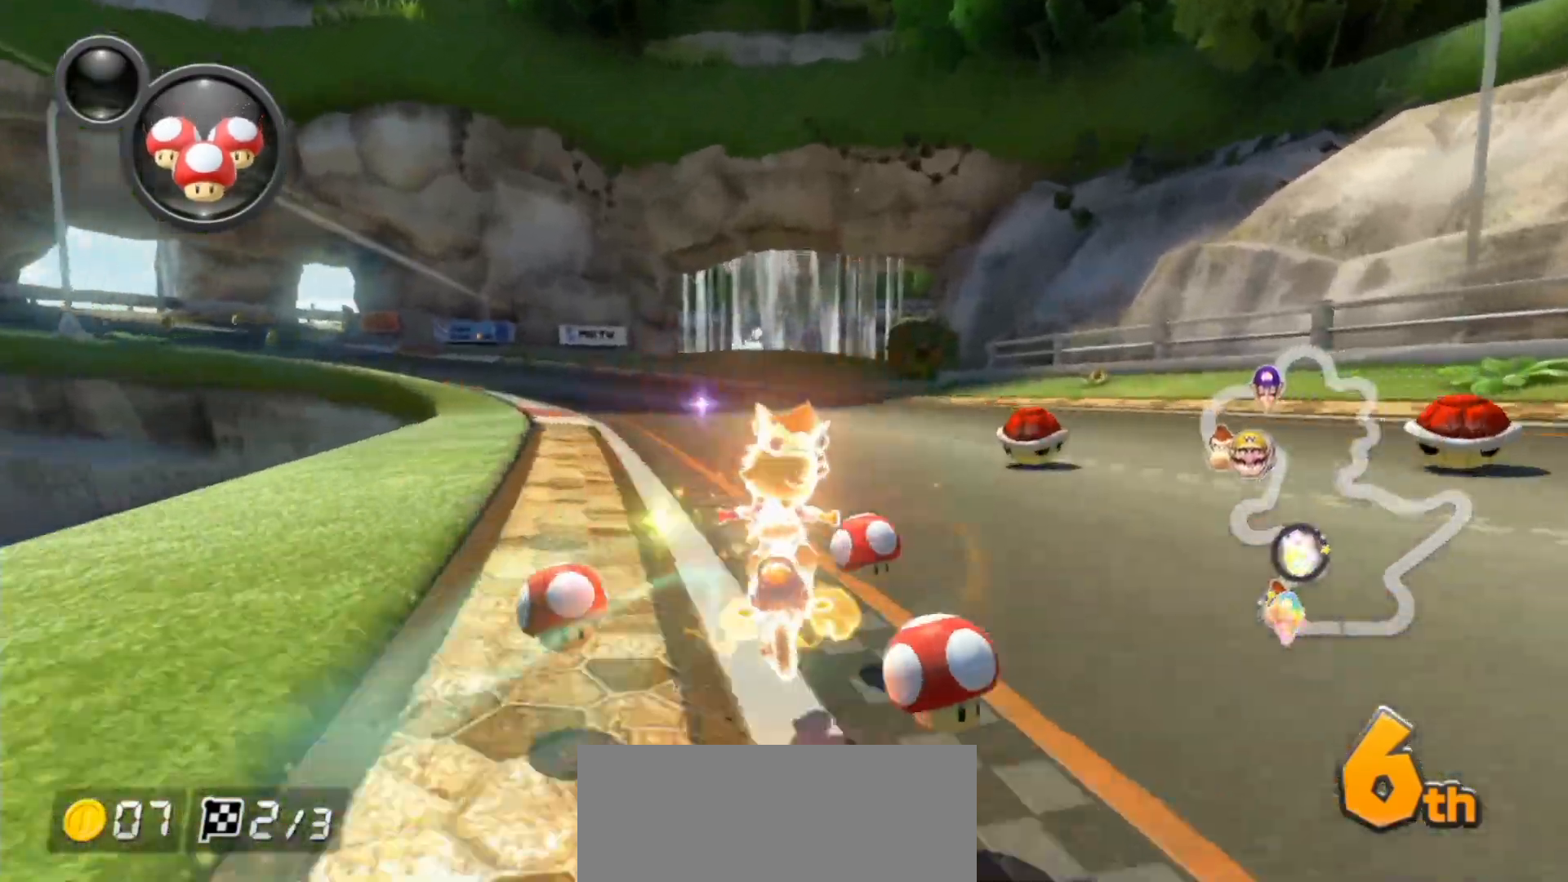
{"buttons": ["A", "R1"], "left_stick": "up-left", "events": [[33, "left_stick", "up-right"], [500, "left_stick", "up-left"]]}
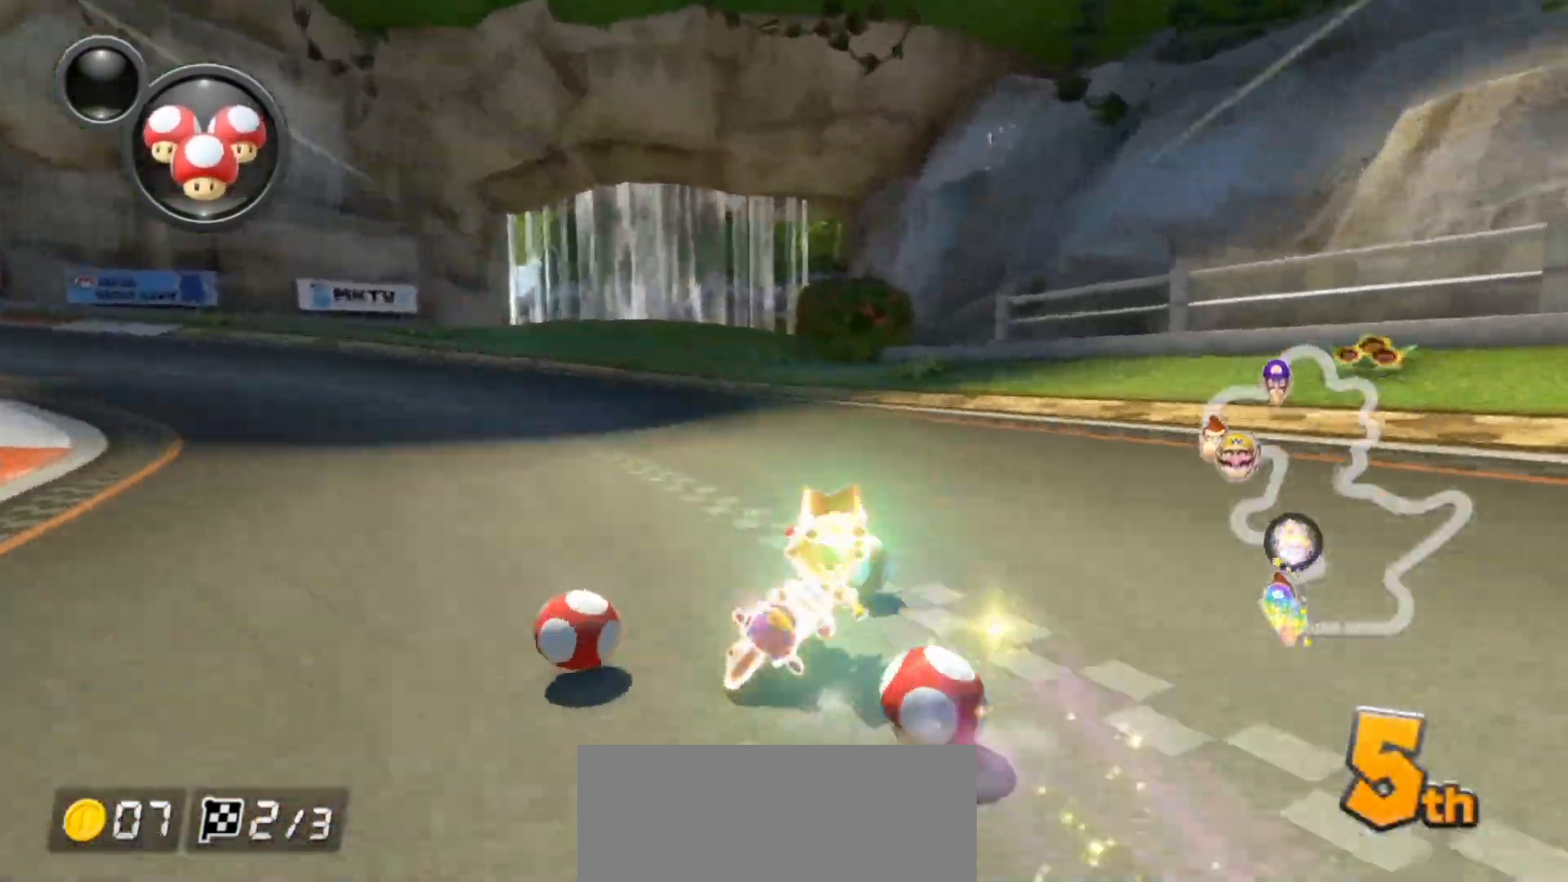
{"buttons": ["A", "R1"], "left_stick": "left", "events": [[33, "left_stick", "left"]]}
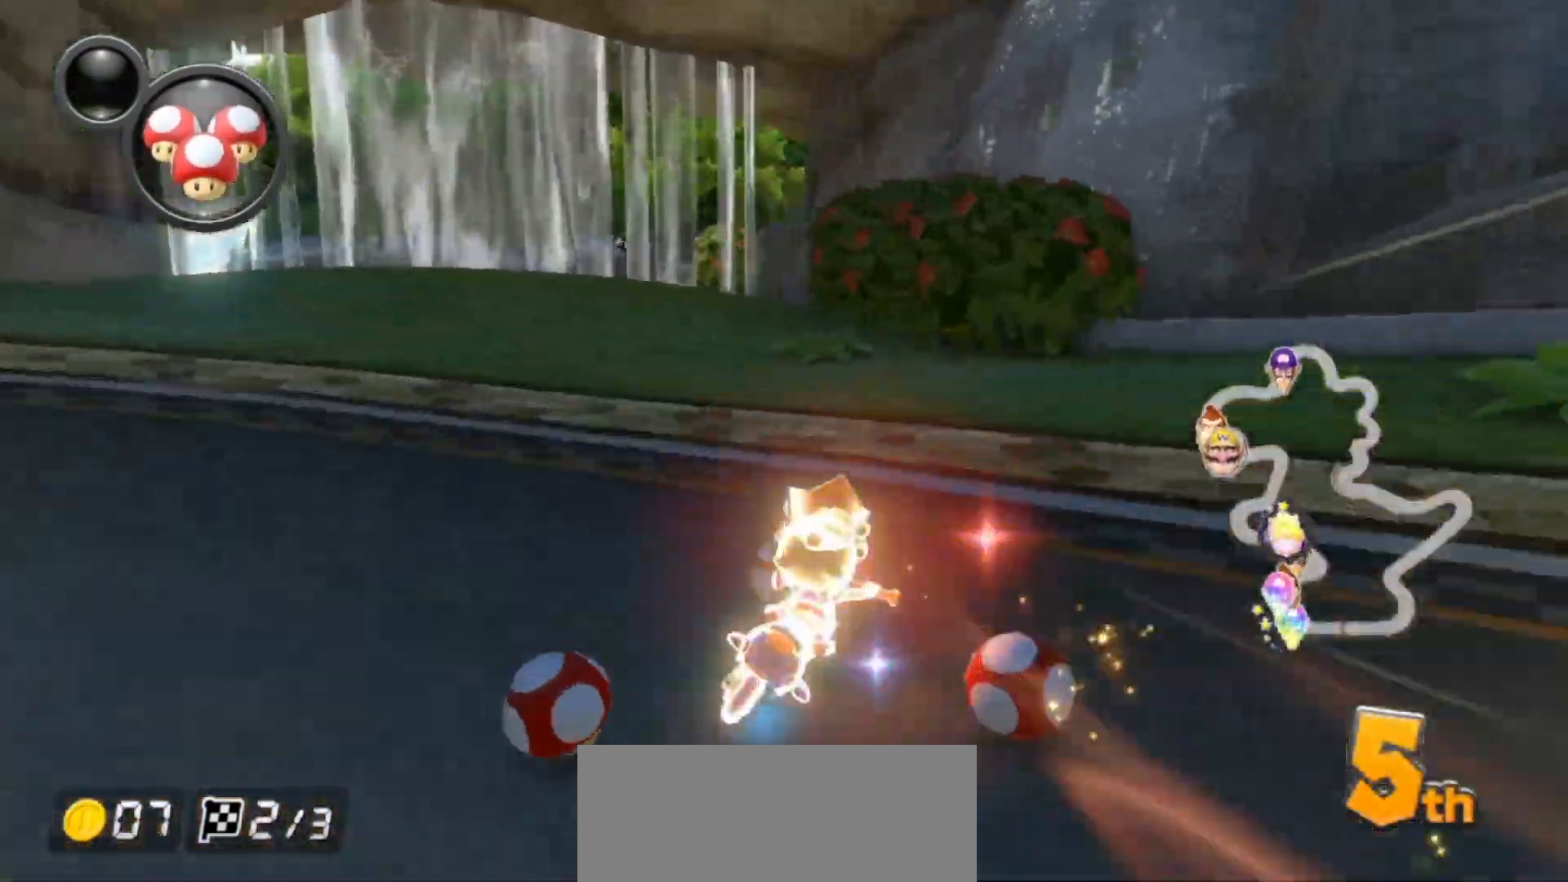
{"buttons": ["A"], "left_stick": "left", "events": [[317, "left_stick", "right"], [417, "left_stick", "left"], [467, "R1", "up"]]}
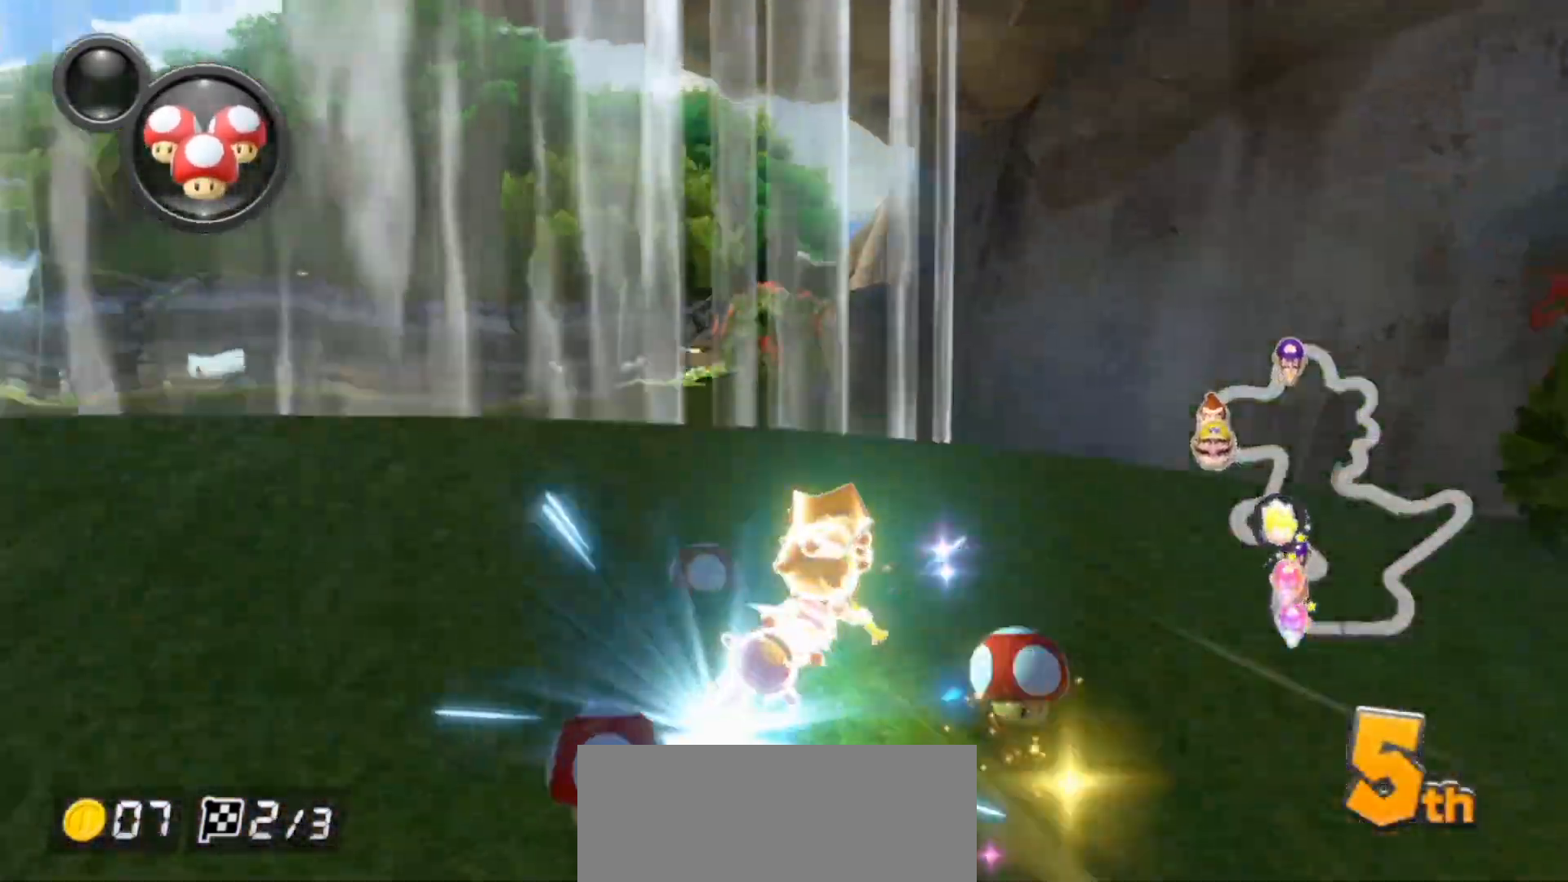
{"buttons": ["A"], "left_stick": "left", "events": [[33, "R1", "down"], [217, "R1", "up"], [350, "left_stick", "center"], [450, "left_stick", "left"]]}
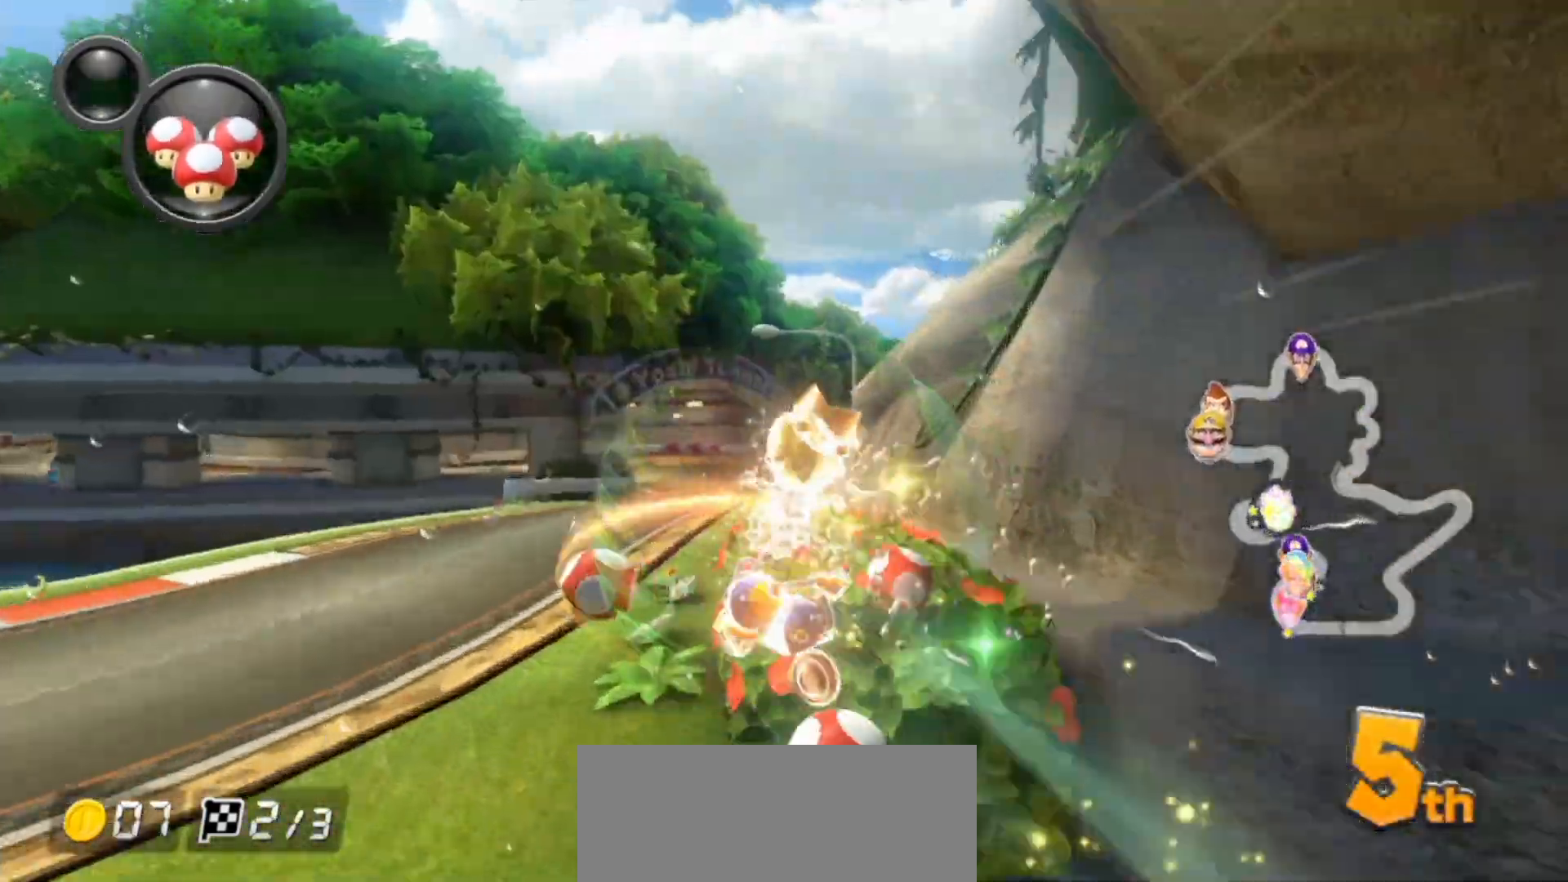
{"buttons": ["A", "R1"], "left_stick": "up-left", "events": [[83, "left_stick", "center"], [250, "R1", "down"], [350, "left_stick", "up-left"]]}
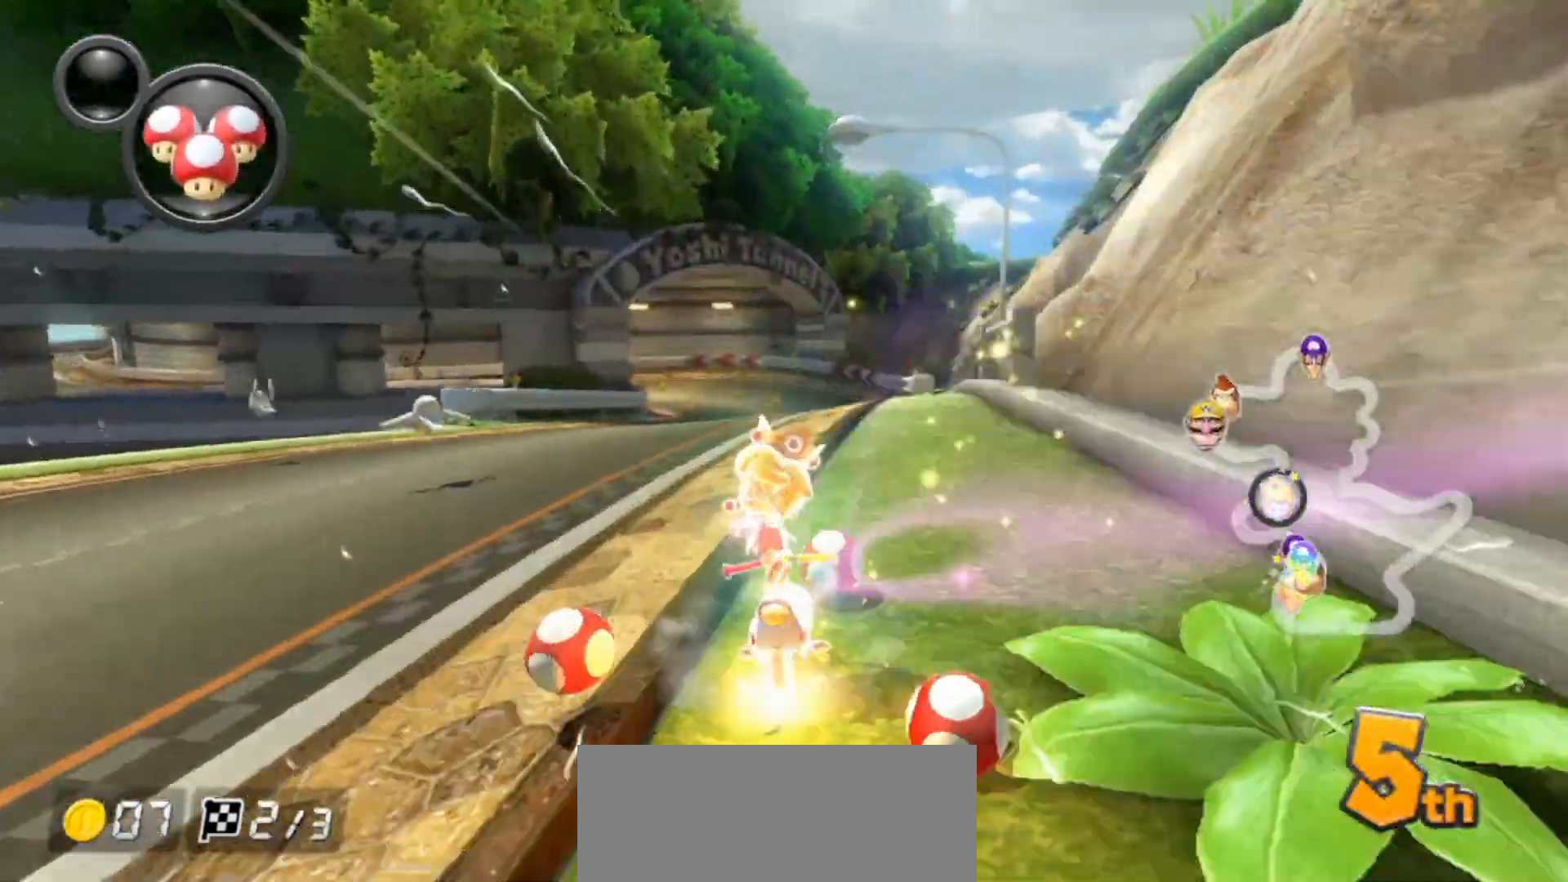
{"buttons": ["A", "R1"], "left_stick": "right", "events": [[367, "left_stick", "right"]]}
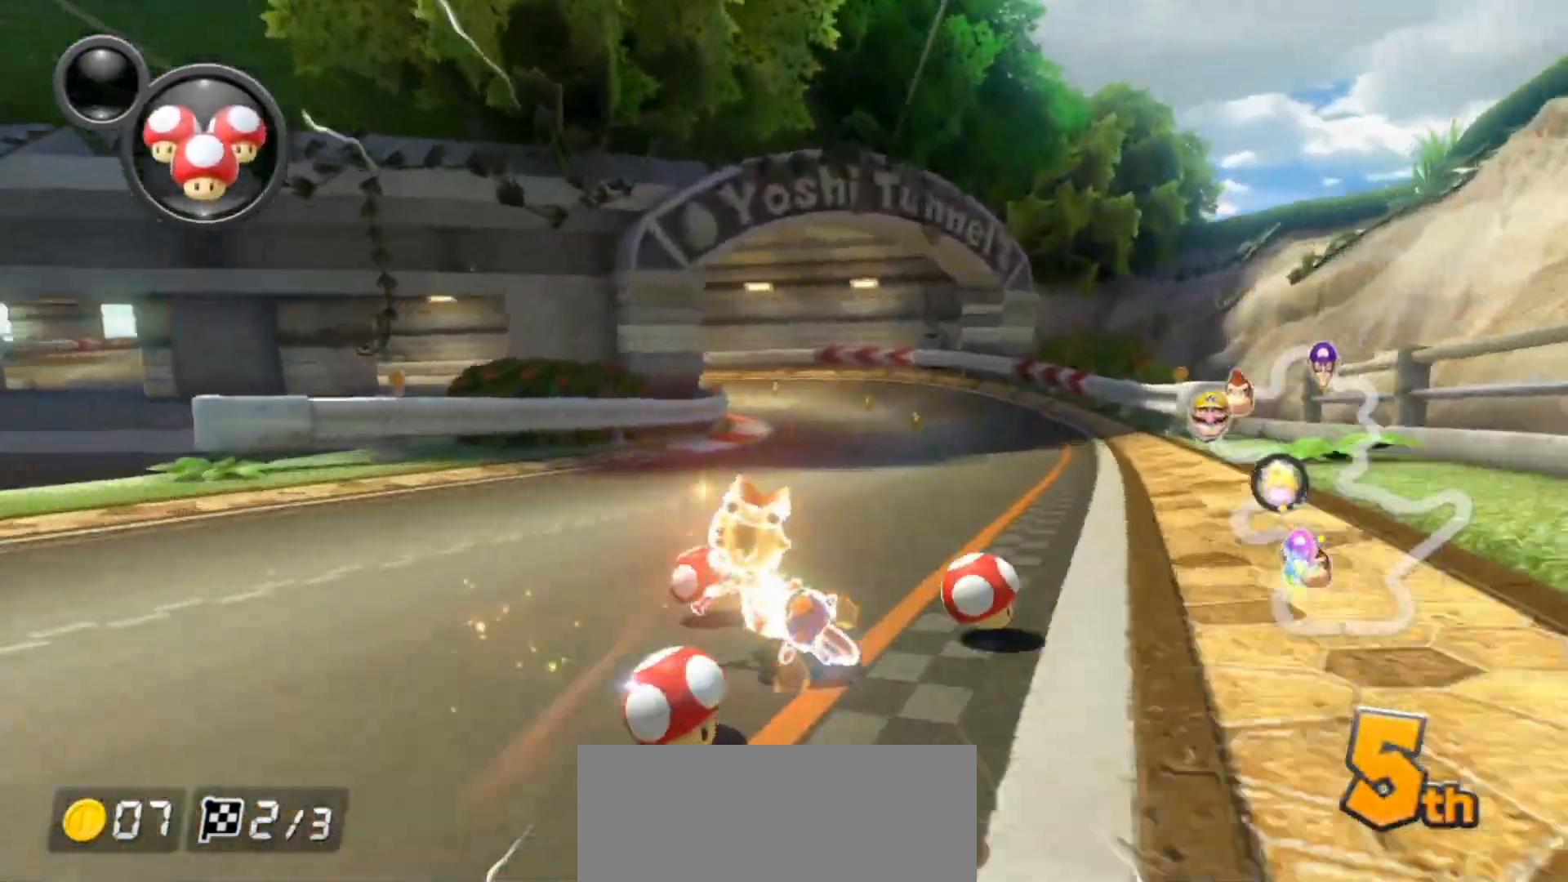
{"buttons": ["A", "R1"], "left_stick": "right", "events": []}
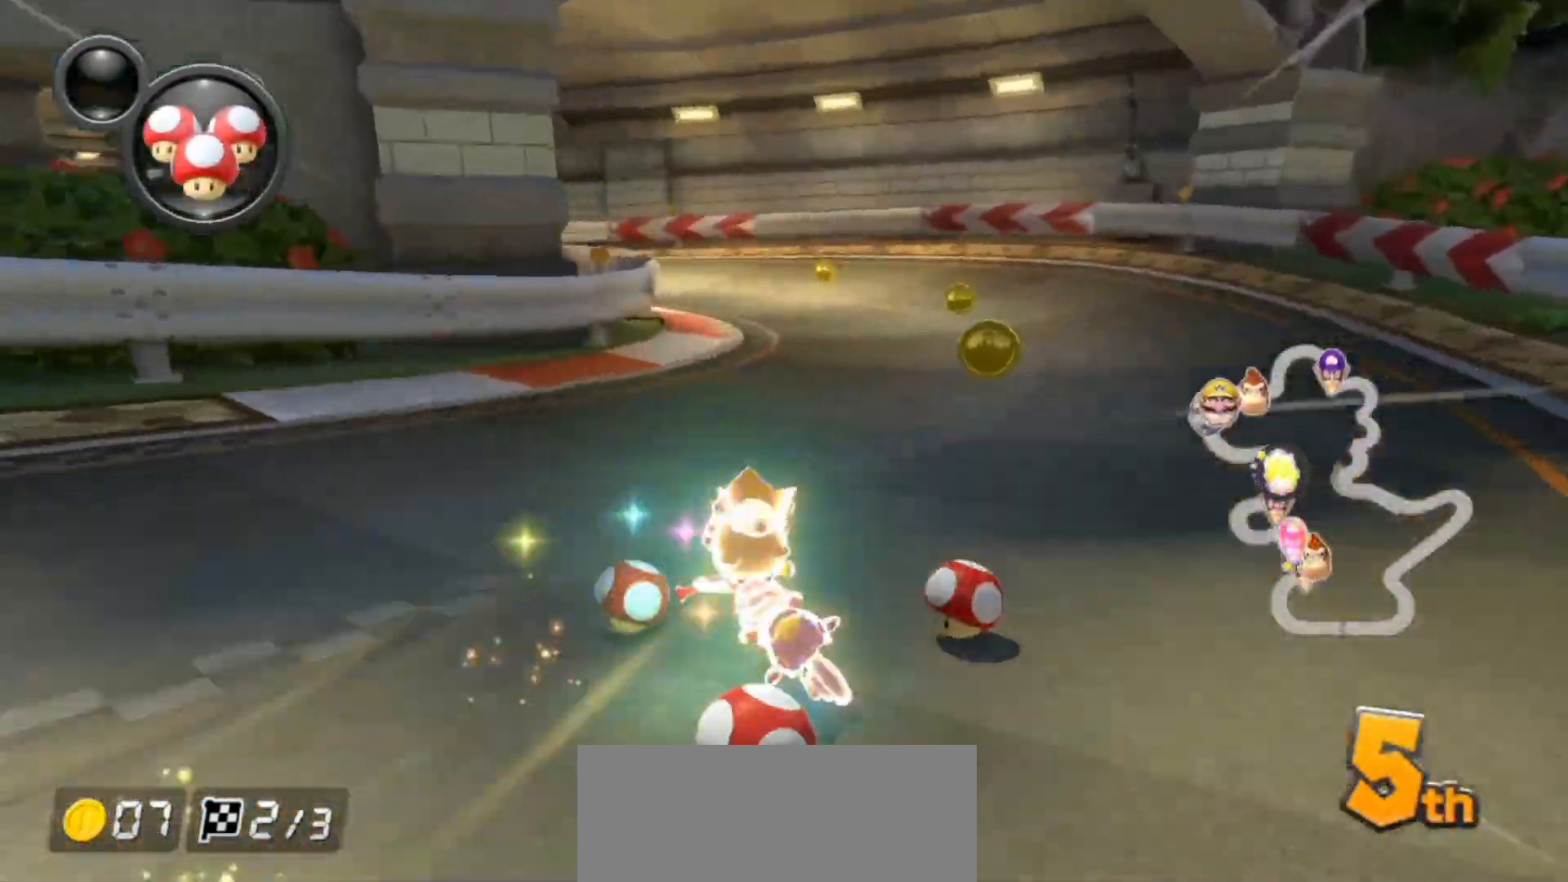
{"buttons": ["A", "R1"], "left_stick": "left", "events": [[167, "left_stick", "left"]]}
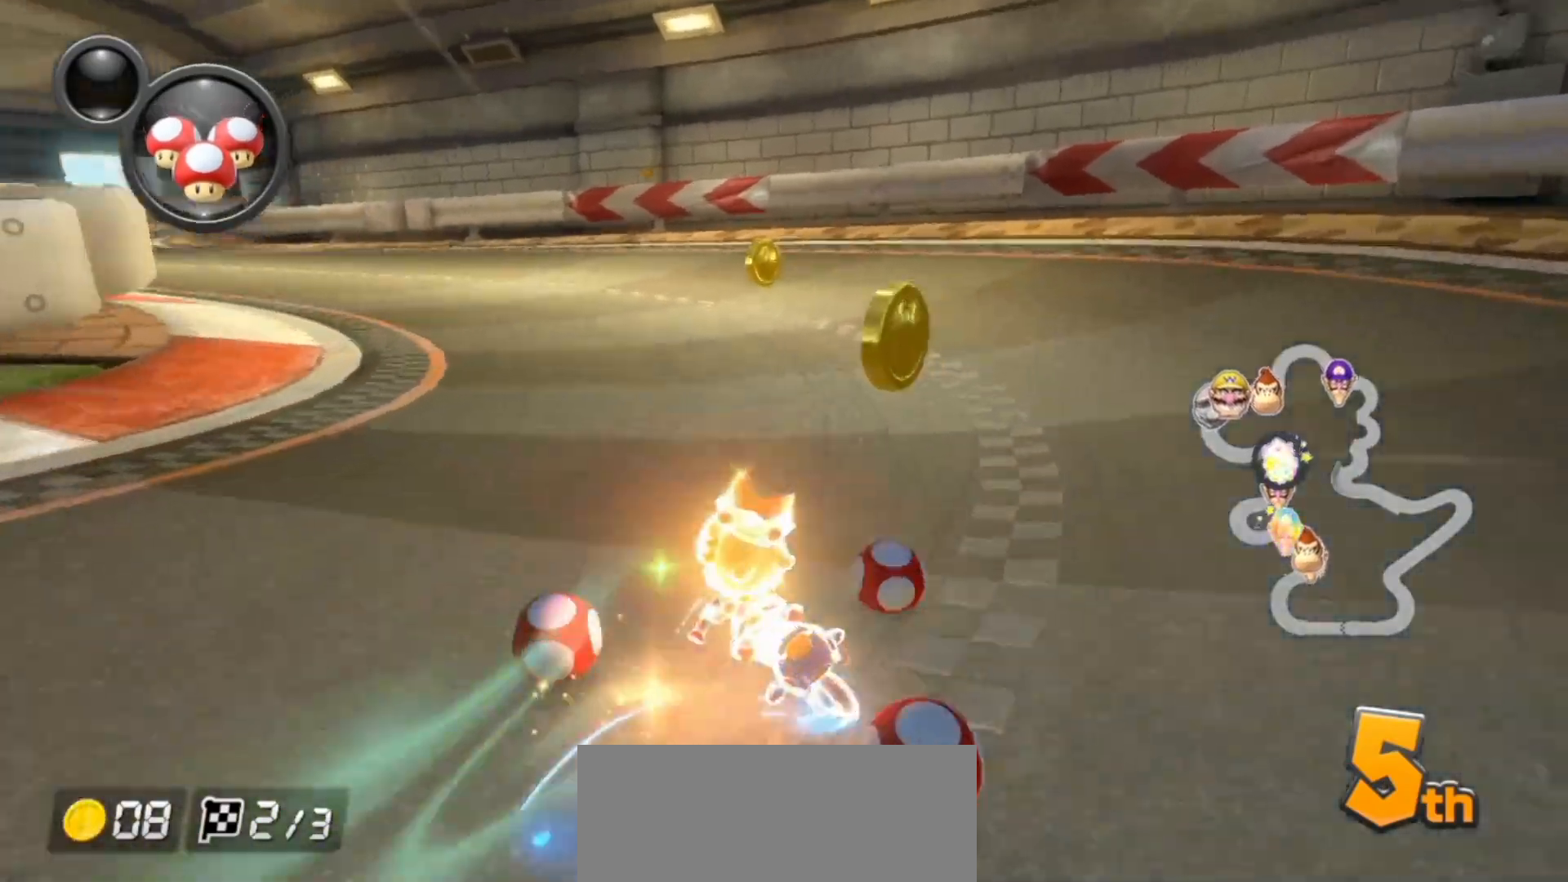
{"buttons": ["A", "R1"], "left_stick": "left", "events": []}
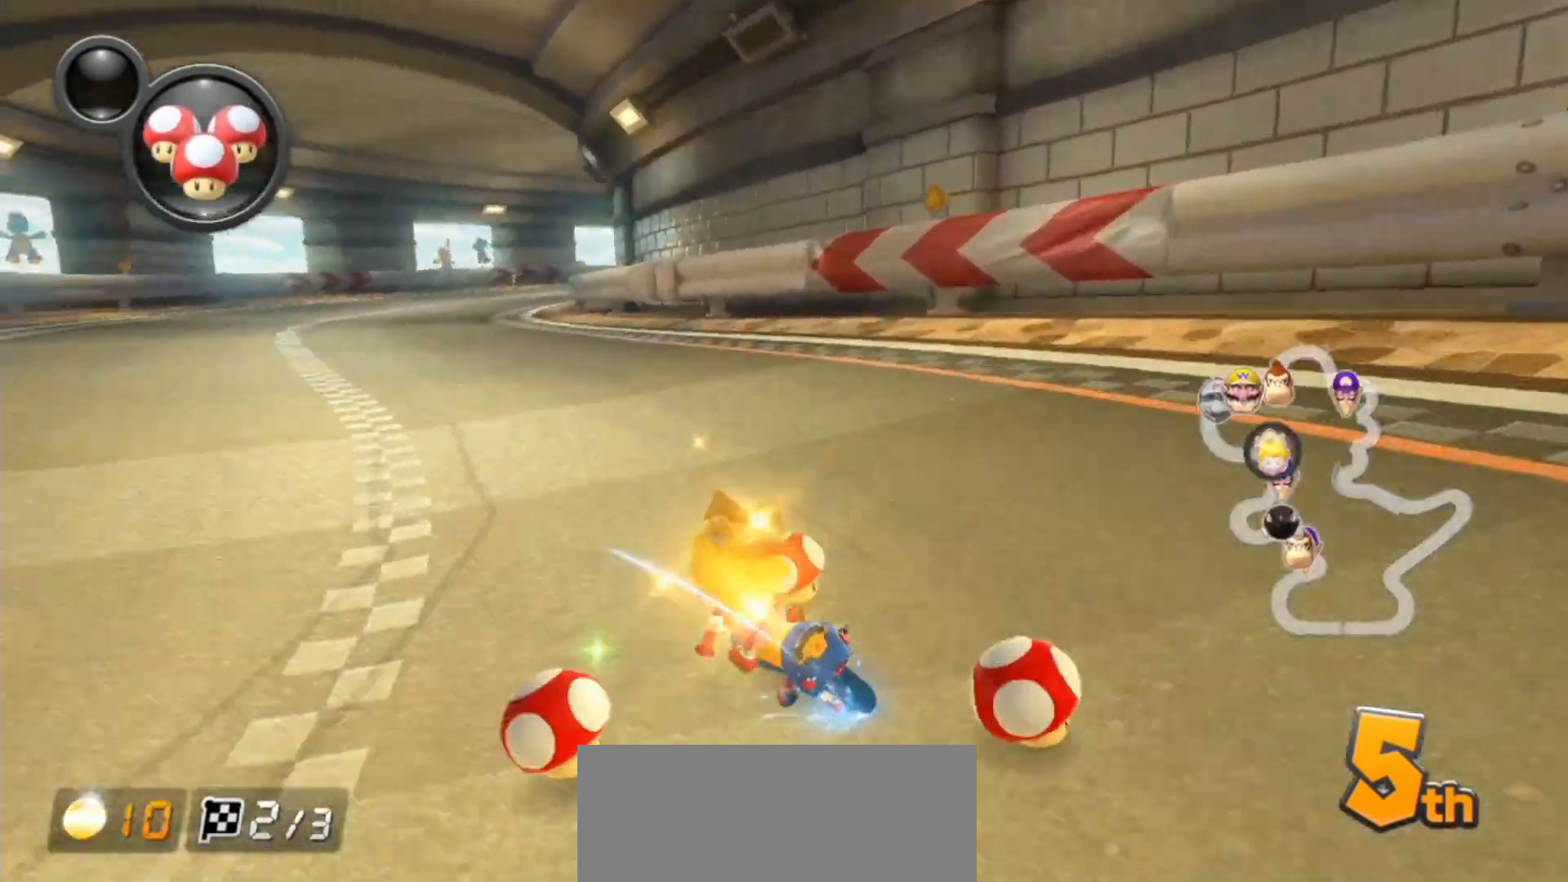
{"buttons": ["A"], "left_stick": "right", "events": [[200, "left_stick", "right"], [217, "R1", "up"], [283, "R1", "down"], [417, "R1", "up"]]}
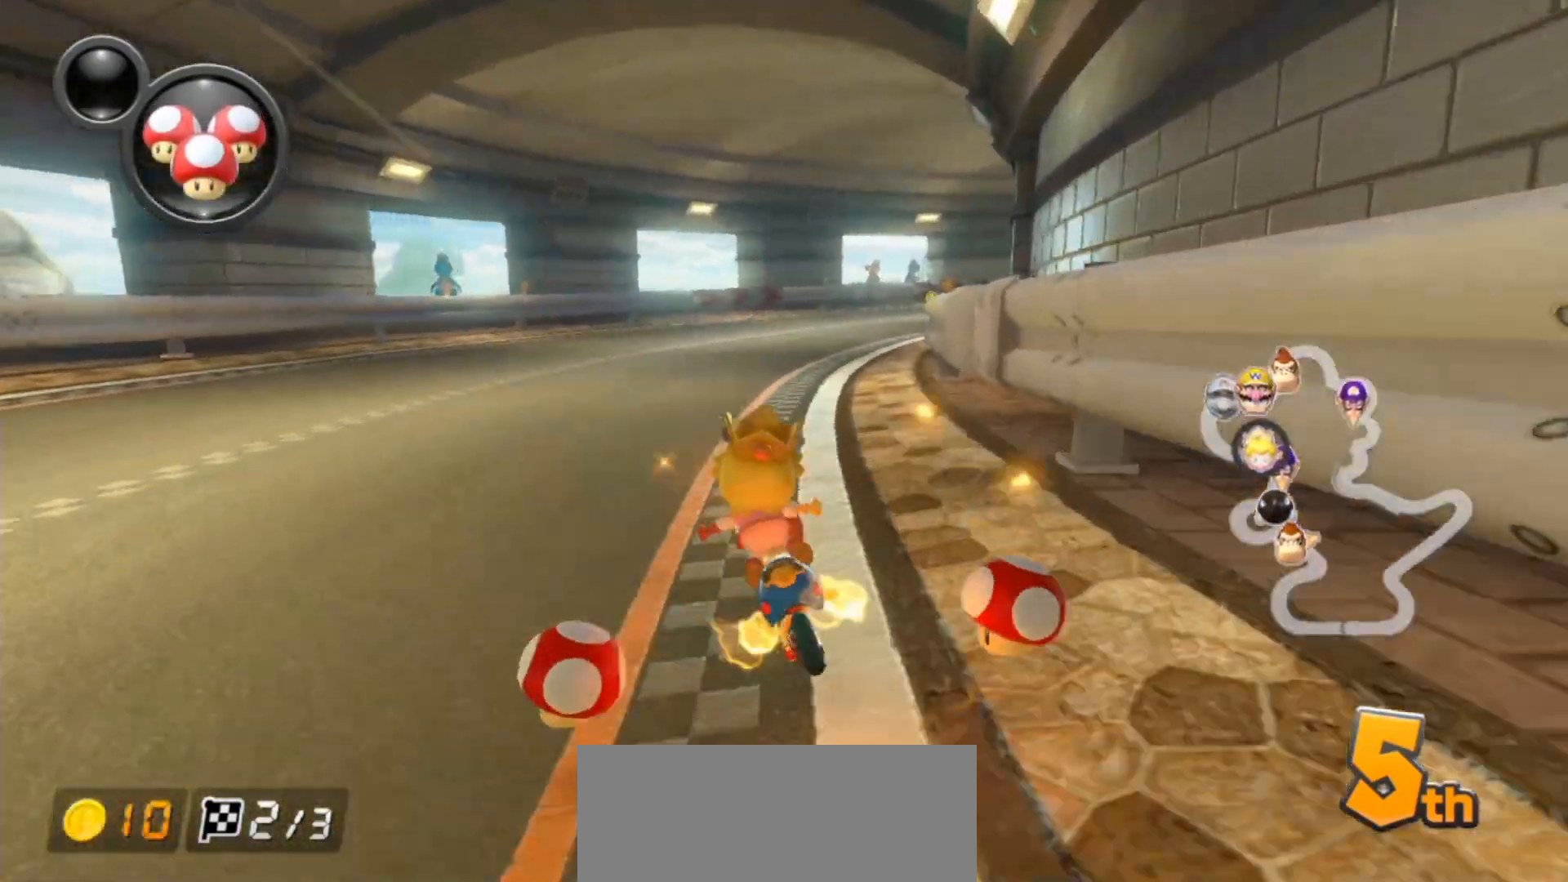
{"buttons": ["A", "R1"], "left_stick": "right", "events": [[67, "R1", "down"], [167, "R1", "up"], [367, "R1", "down"]]}
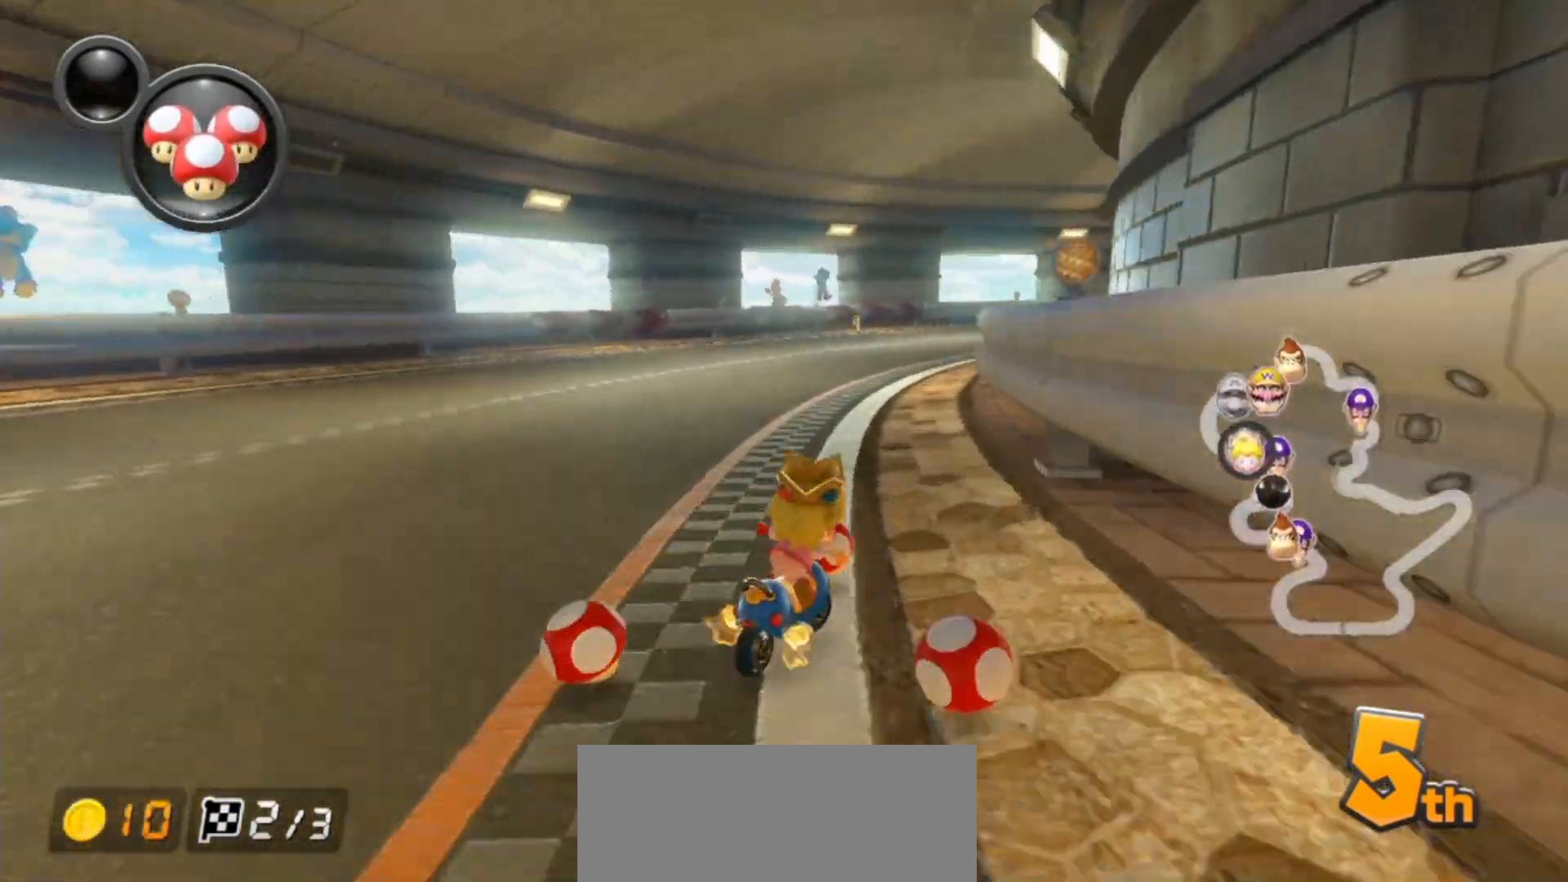
{"buttons": ["A", "R1"], "left_stick": "up-right", "events": [[233, "L1", "down"], [250, "left_stick", "up-right"], [367, "L1", "up"]]}
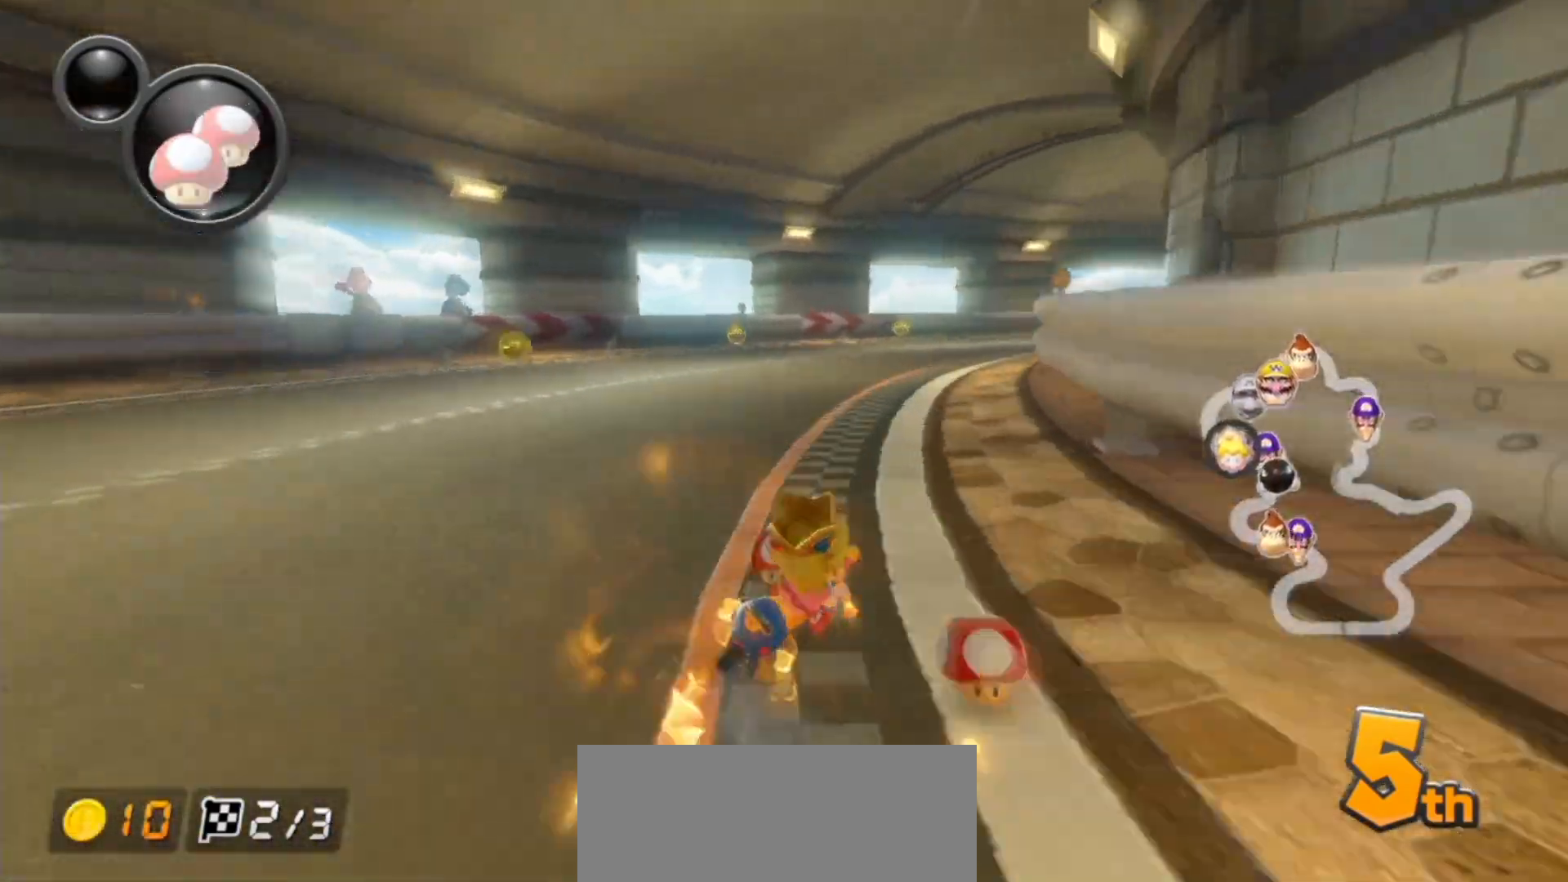
{"buttons": ["A", "R1"], "left_stick": "up-right", "events": []}
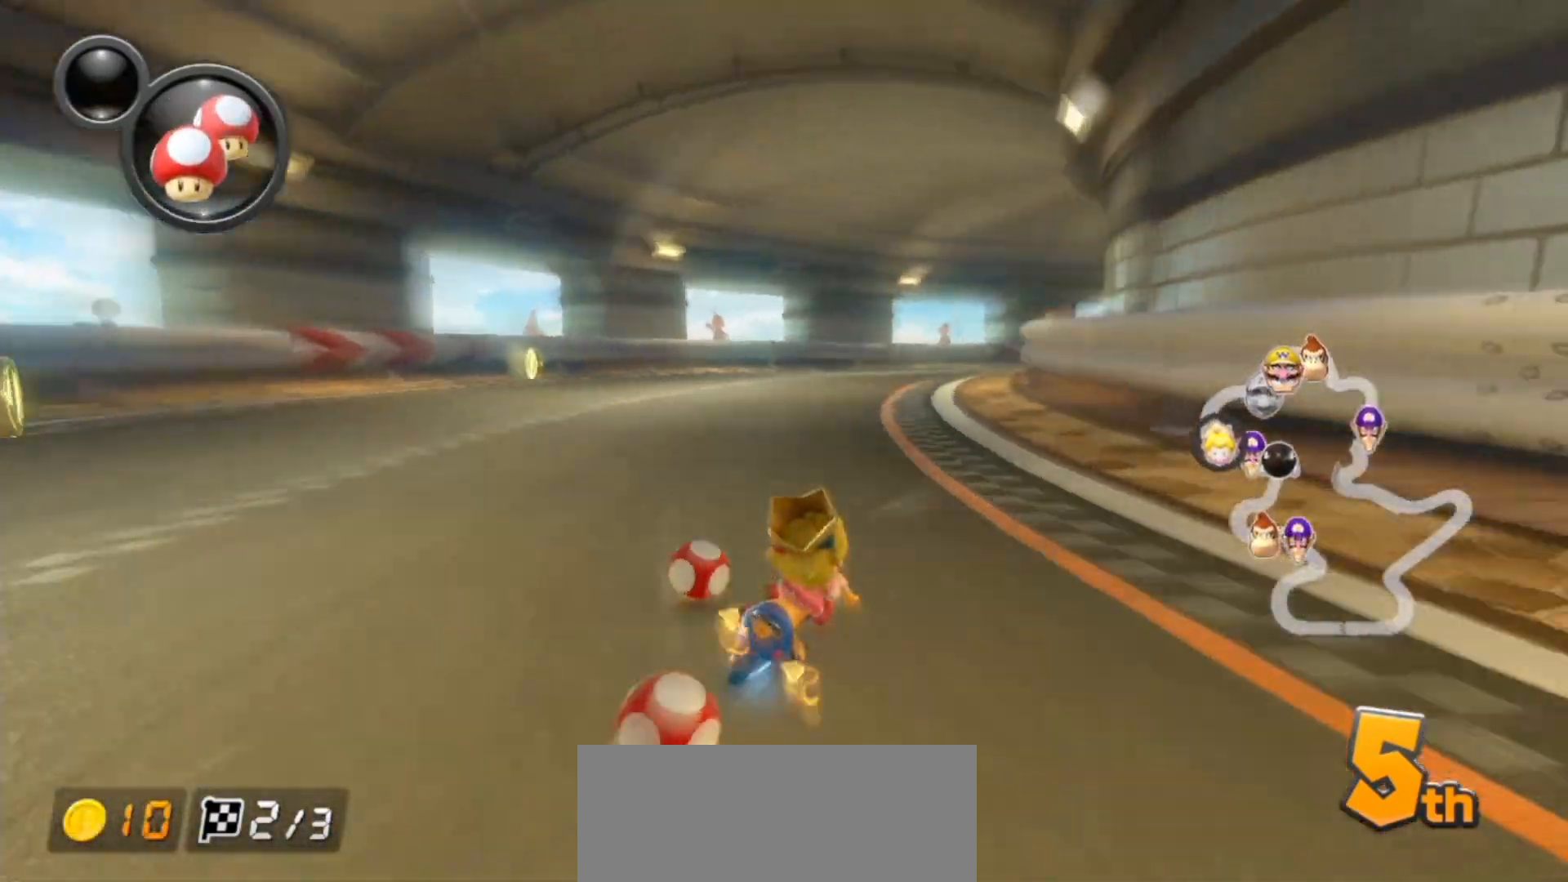
{"buttons": ["A", "R1"], "left_stick": "left", "events": [[217, "left_stick", "left"], [317, "left_stick", "center"], [383, "left_stick", "left"]]}
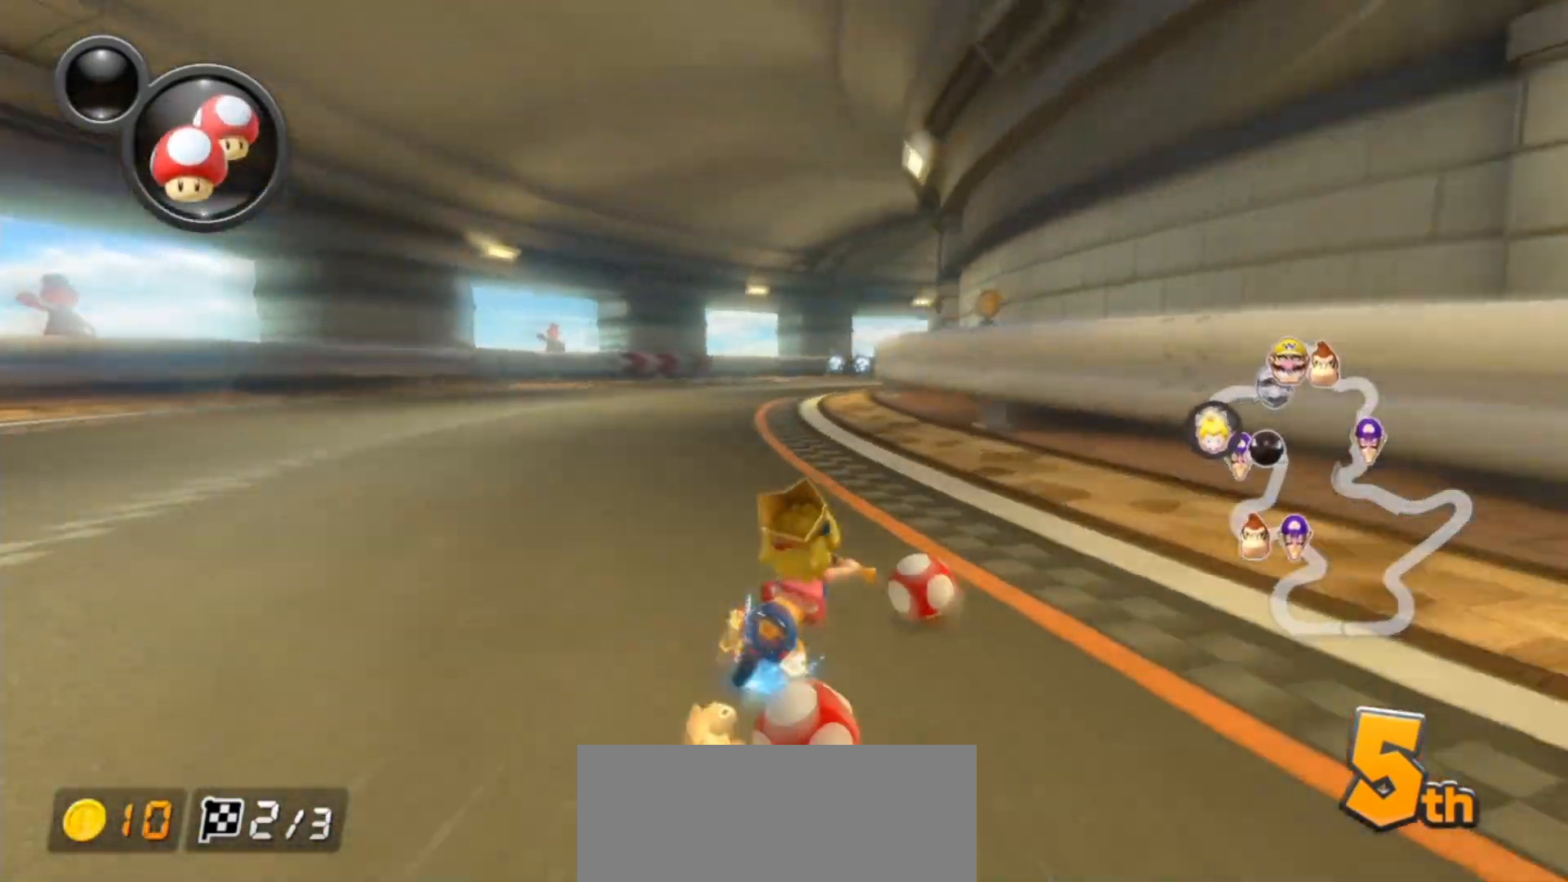
{"buttons": ["A", "R1"], "left_stick": "left", "events": [[33, "L1", "down"], [167, "L1", "up"], [300, "left_stick", "right"], [483, "left_stick", "left"]]}
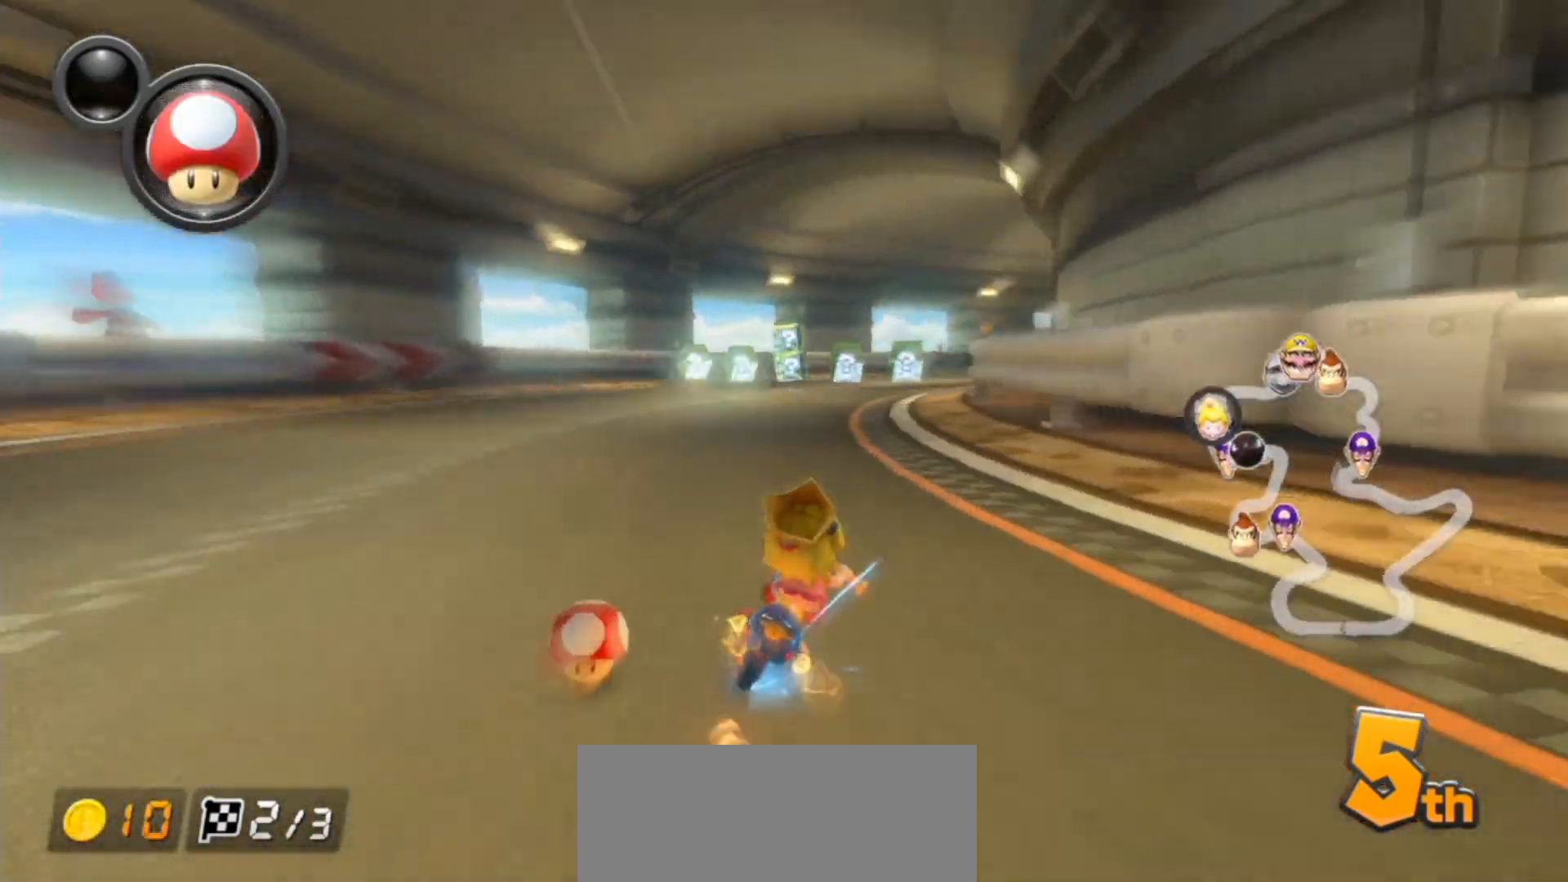
{"buttons": ["A", "L1", "R1"], "left_stick": "right", "events": [[183, "left_stick", "center"], [250, "left_stick", "right"], [400, "L1", "down"]]}